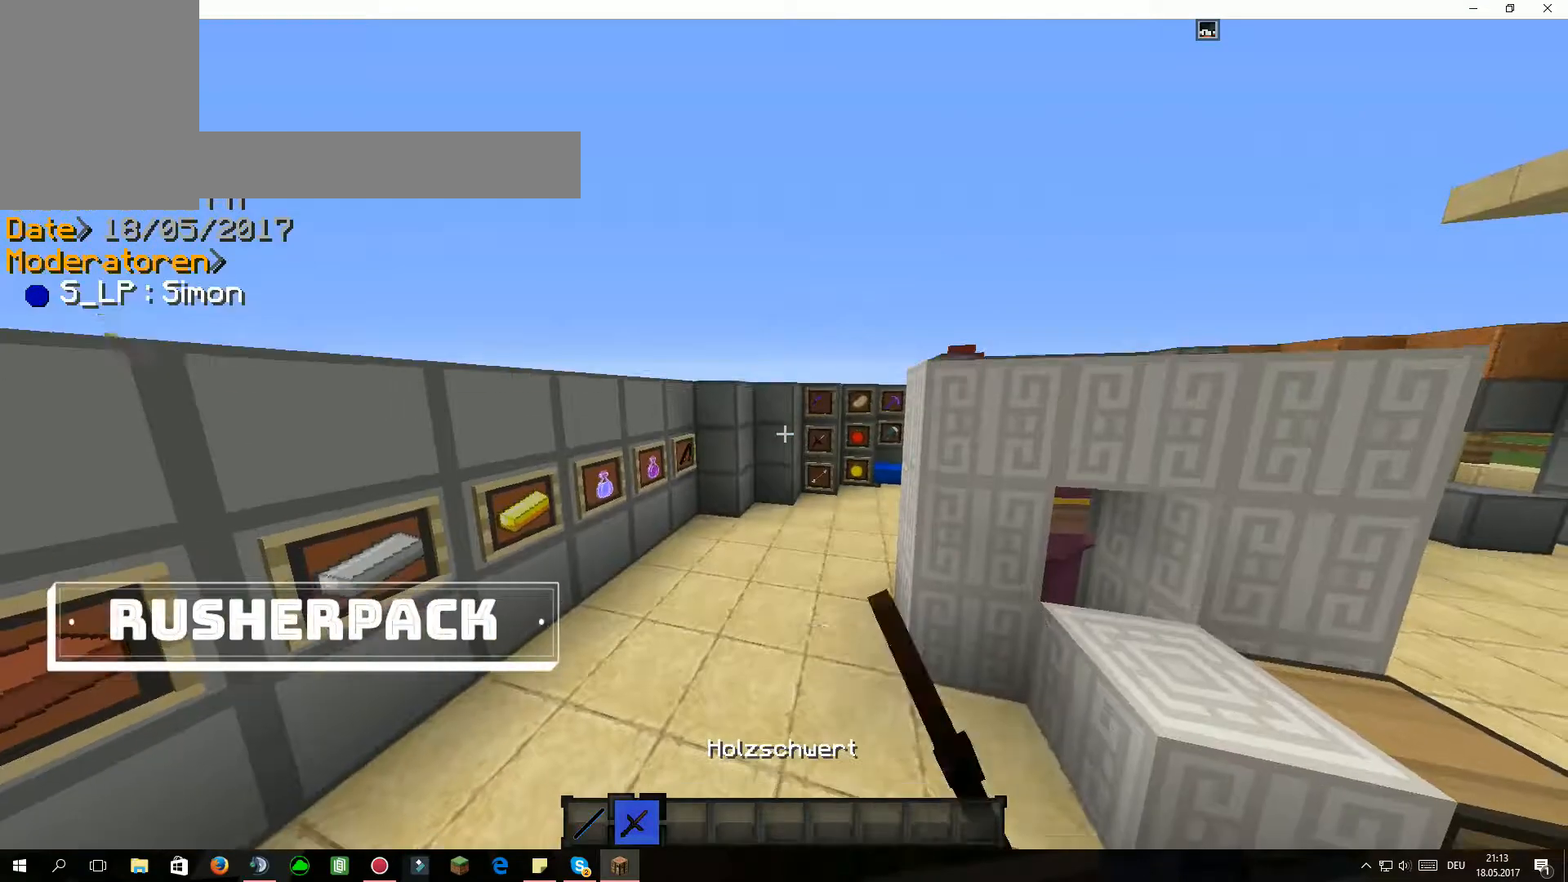
Gameplay with keyboard and mouse; each line is a JSON object with the keys and mouse buttons held at the frame after it. "events" lists presses ("down") and releases ("up") of "a", "d", "s", "w", "mouse_left" and "mouse_right" between this image and that frame as [ms after this image, input, new state], when the widget could be followed in between. "mouse_left", "mouse_right" = the "left", "right" buttons of the "mouse" list. No other keys are recorded. Fast repeated clicks can show as one long hold. Mouse movement is not recorded.
{"keys": [], "mouse": [], "events": [[67, "mouse_left", "down"], [67, "mouse_right", "down"], [133, "mouse_left", "up"], [133, "mouse_right", "up"], [233, "mouse_left", "down"], [233, "mouse_right", "down"], [267, "mouse_left", "up"], [267, "mouse_right", "up"], [367, "mouse_left", "down"], [367, "mouse_right", "down"], [467, "mouse_left", "up"], [467, "mouse_right", "up"]]}
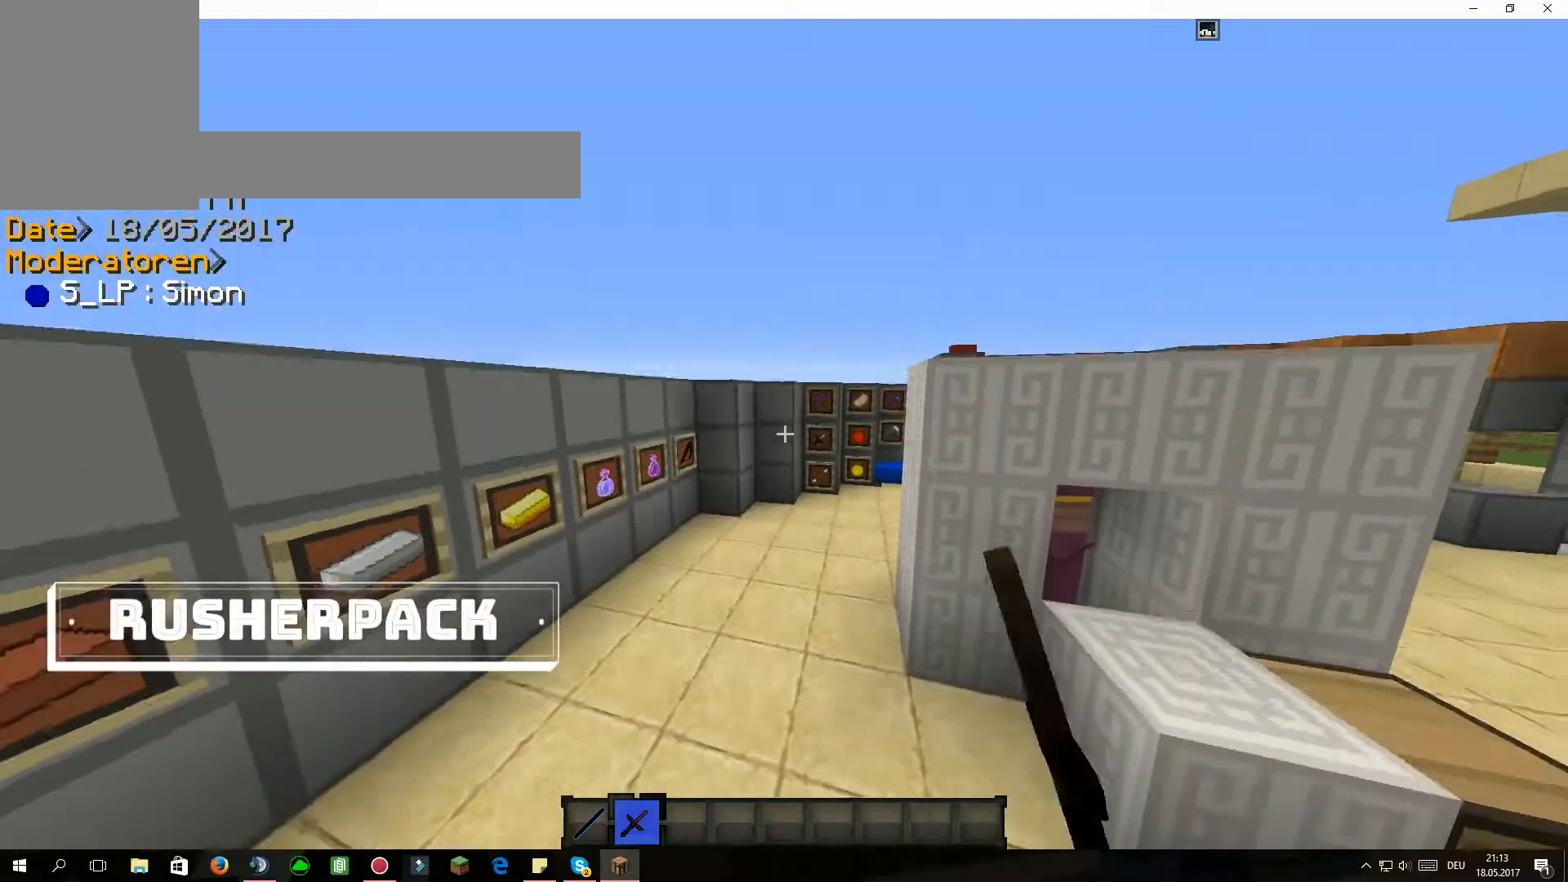
{"keys": ["w"], "mouse": [], "events": [[67, "mouse_left", "down"], [67, "mouse_right", "down"], [100, "mouse_left", "up"], [100, "mouse_right", "up"], [201, "mouse_left", "down"], [201, "mouse_right", "down"], [267, "mouse_left", "up"], [267, "mouse_right", "up"], [367, "mouse_right", "down"], [401, "mouse_right", "up"], [467, "w", "down"]]}
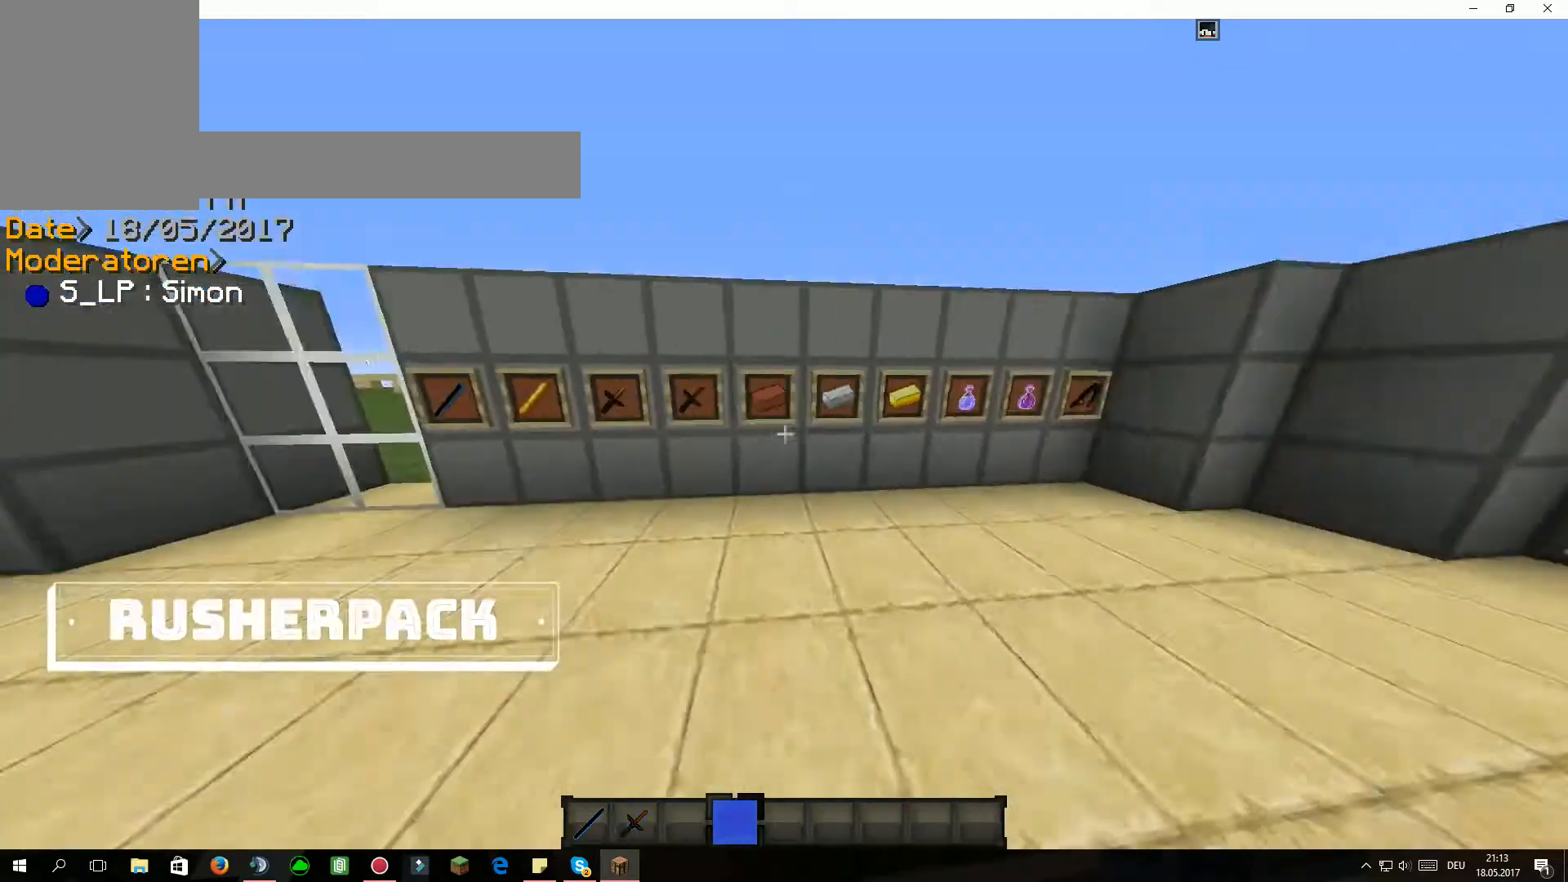
{"keys": ["d"], "mouse": [], "events": [[133, "w", "up"], [467, "d", "down"]]}
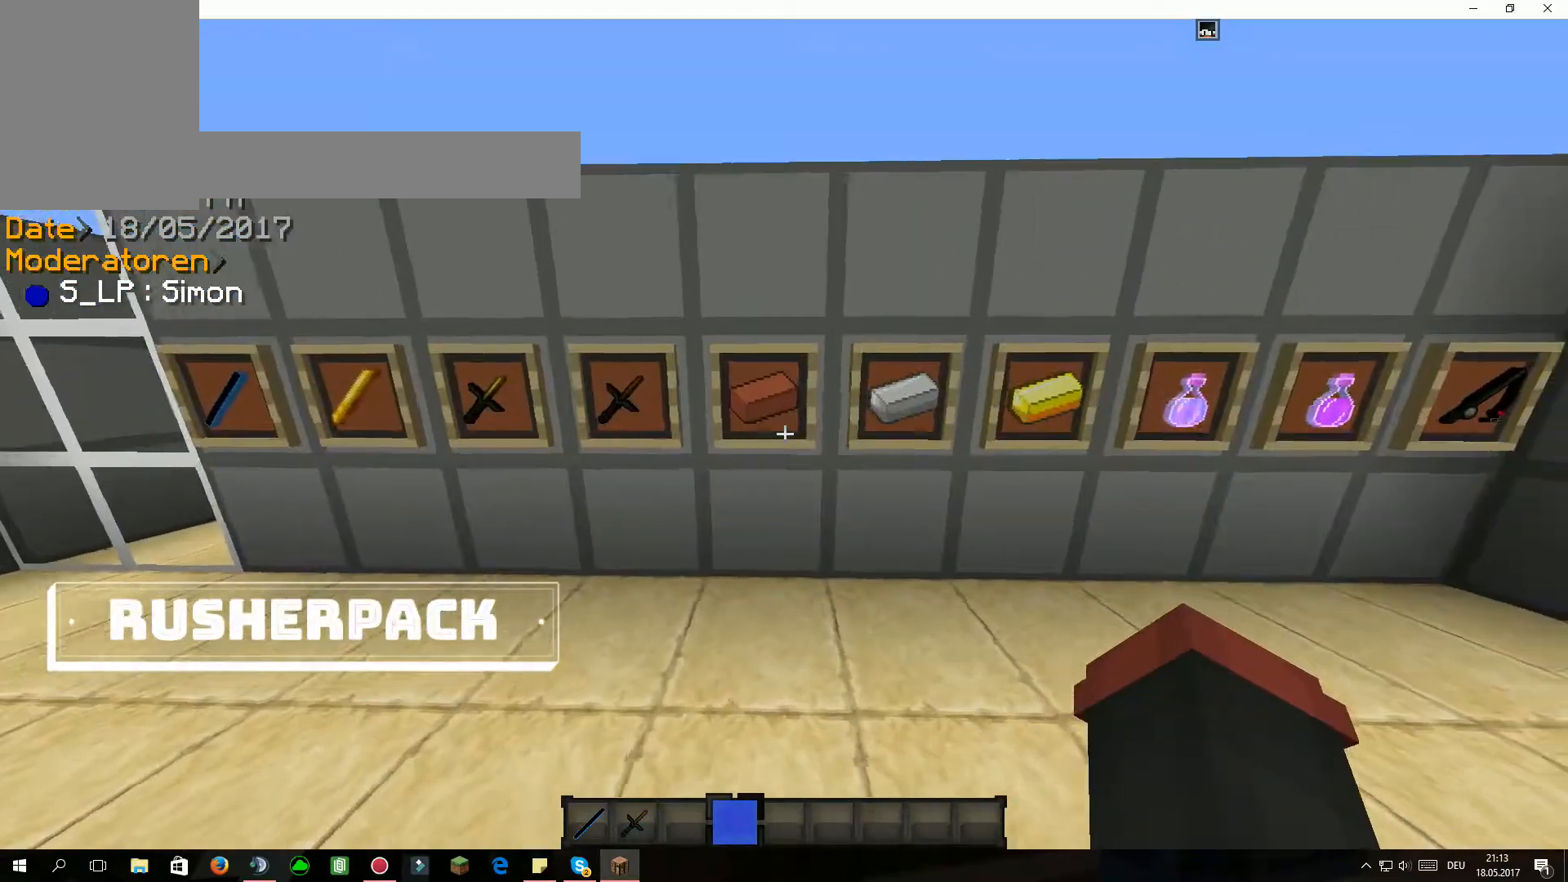
{"keys": ["d"], "mouse": [], "events": [[67, "d", "up"], [334, "d", "down"], [367, "d", "up"], [501, "d", "down"]]}
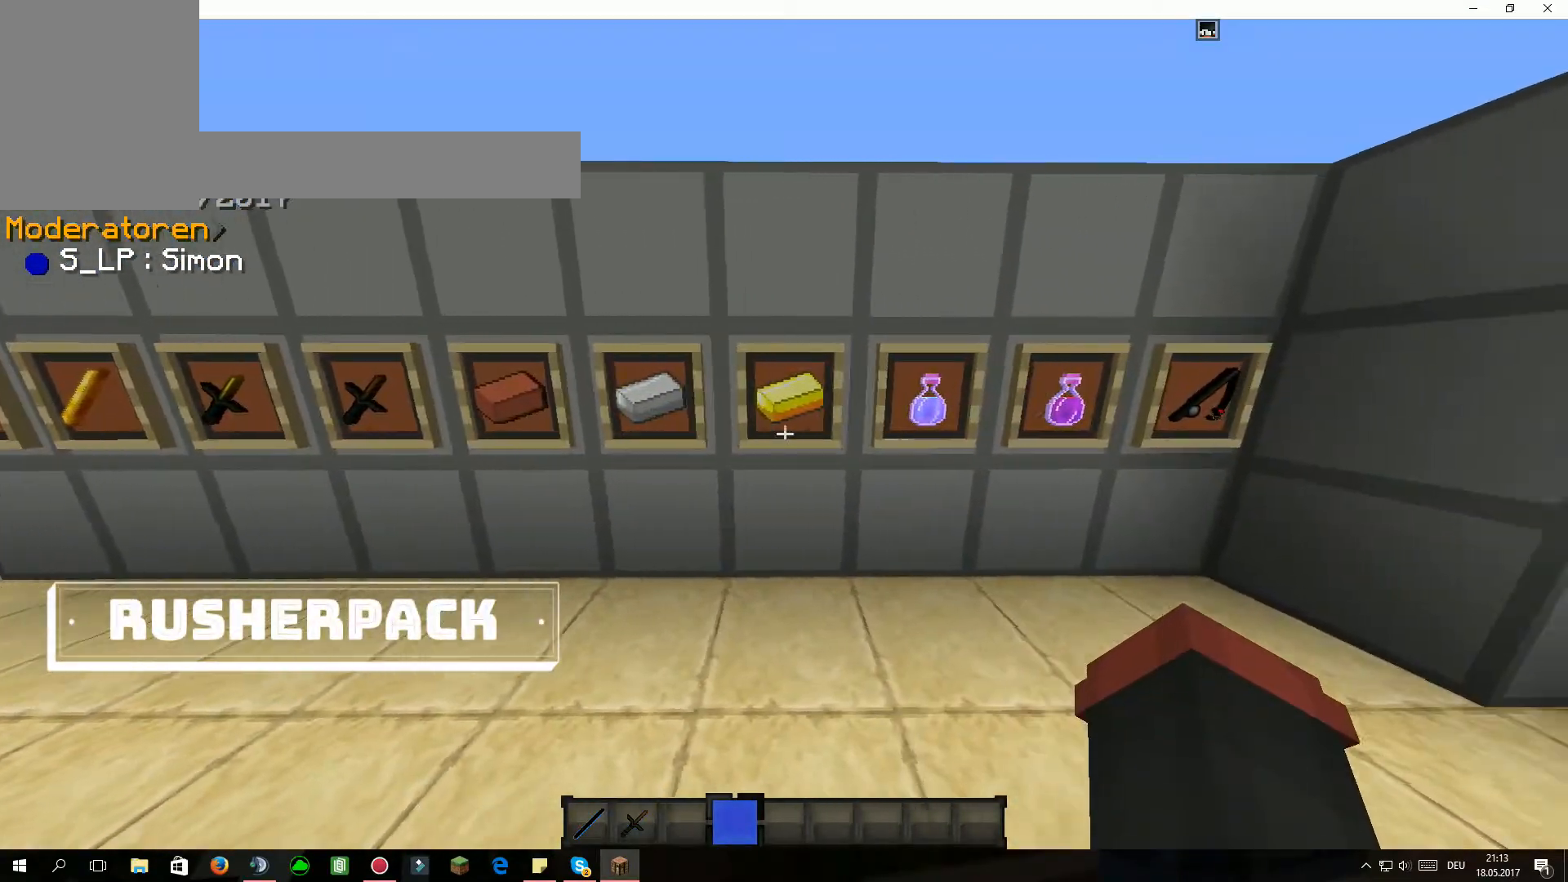
{"keys": ["d"], "mouse": [], "events": [[67, "d", "up"], [100, "d", "down"], [167, "d", "up"], [200, "d", "down"], [267, "d", "up"], [300, "d", "down"], [367, "d", "up"], [400, "d", "down"], [434, "d", "up"], [467, "d", "down"]]}
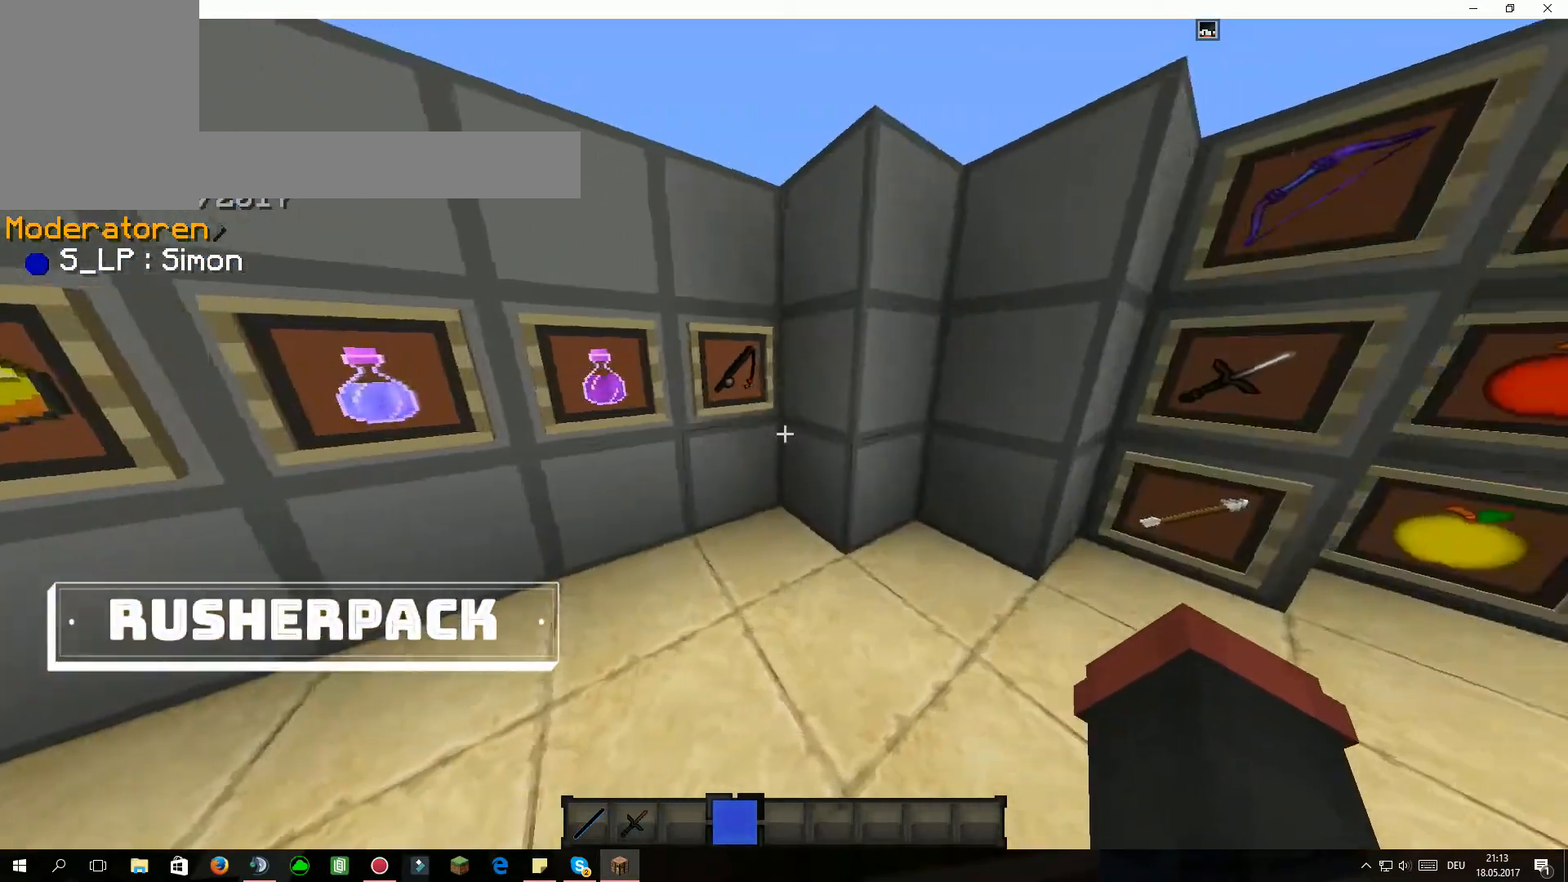
{"keys": [], "mouse": [], "events": [[34, "d", "up"], [67, "d", "down"], [100, "d", "up"], [167, "d", "down"], [234, "d", "up"], [267, "d", "down"], [367, "d", "up"], [401, "d", "down"], [434, "d", "up"]]}
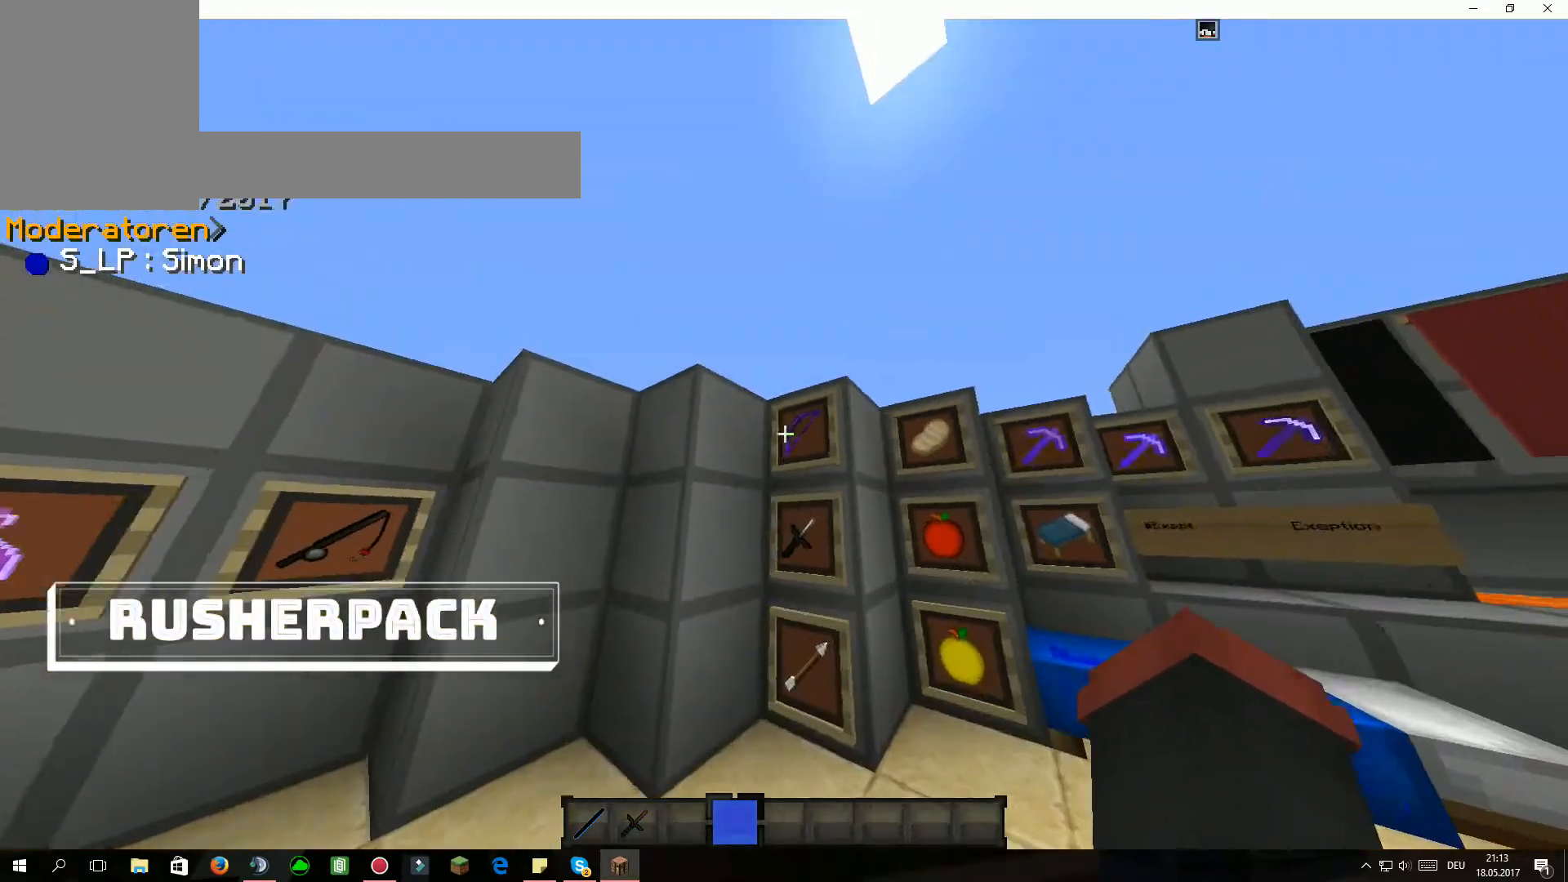
{"keys": [], "mouse": [], "events": []}
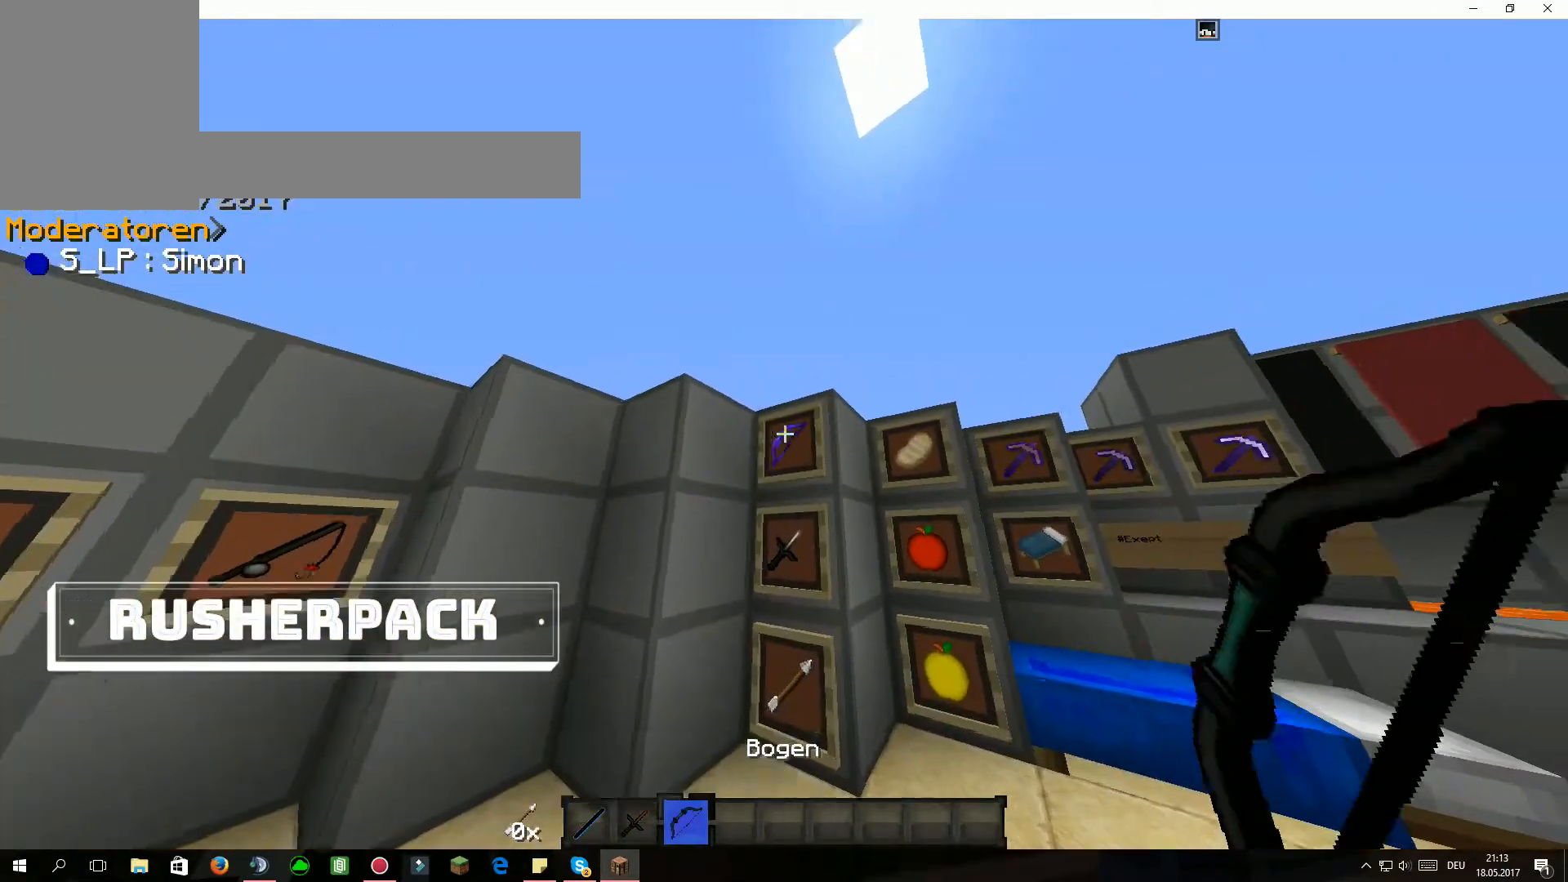
{"keys": [], "mouse": ["left", "right"], "events": [[67, "mouse_left", "down"], [100, "mouse_right", "down"]]}
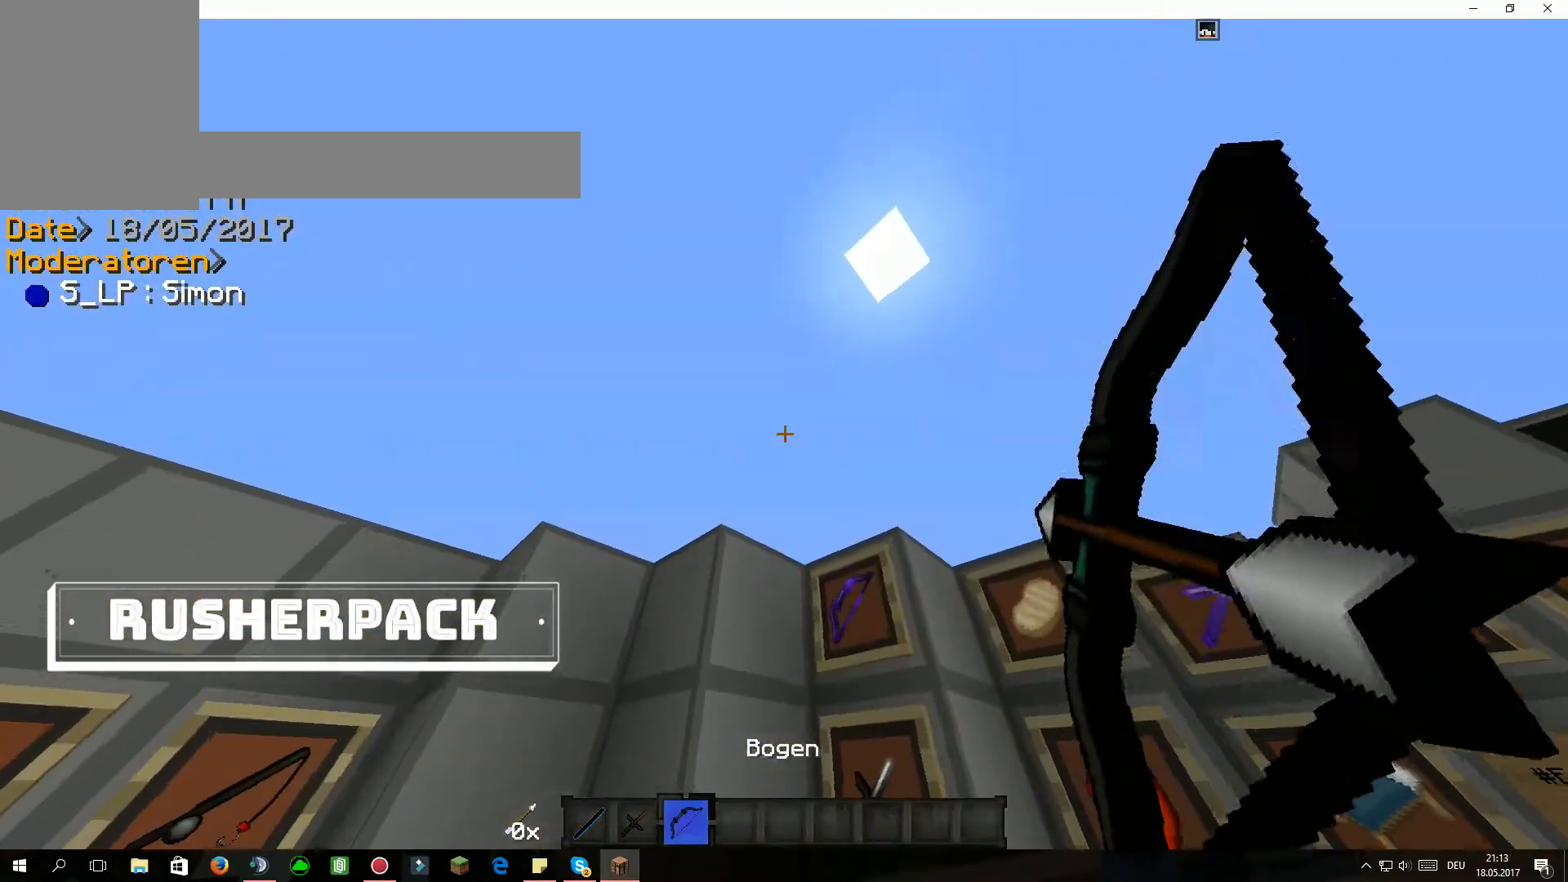
{"keys": [], "mouse": ["left", "right"], "events": [[200, "mouse_left", "up"], [200, "mouse_right", "up"], [267, "mouse_left", "down"], [267, "mouse_right", "down"]]}
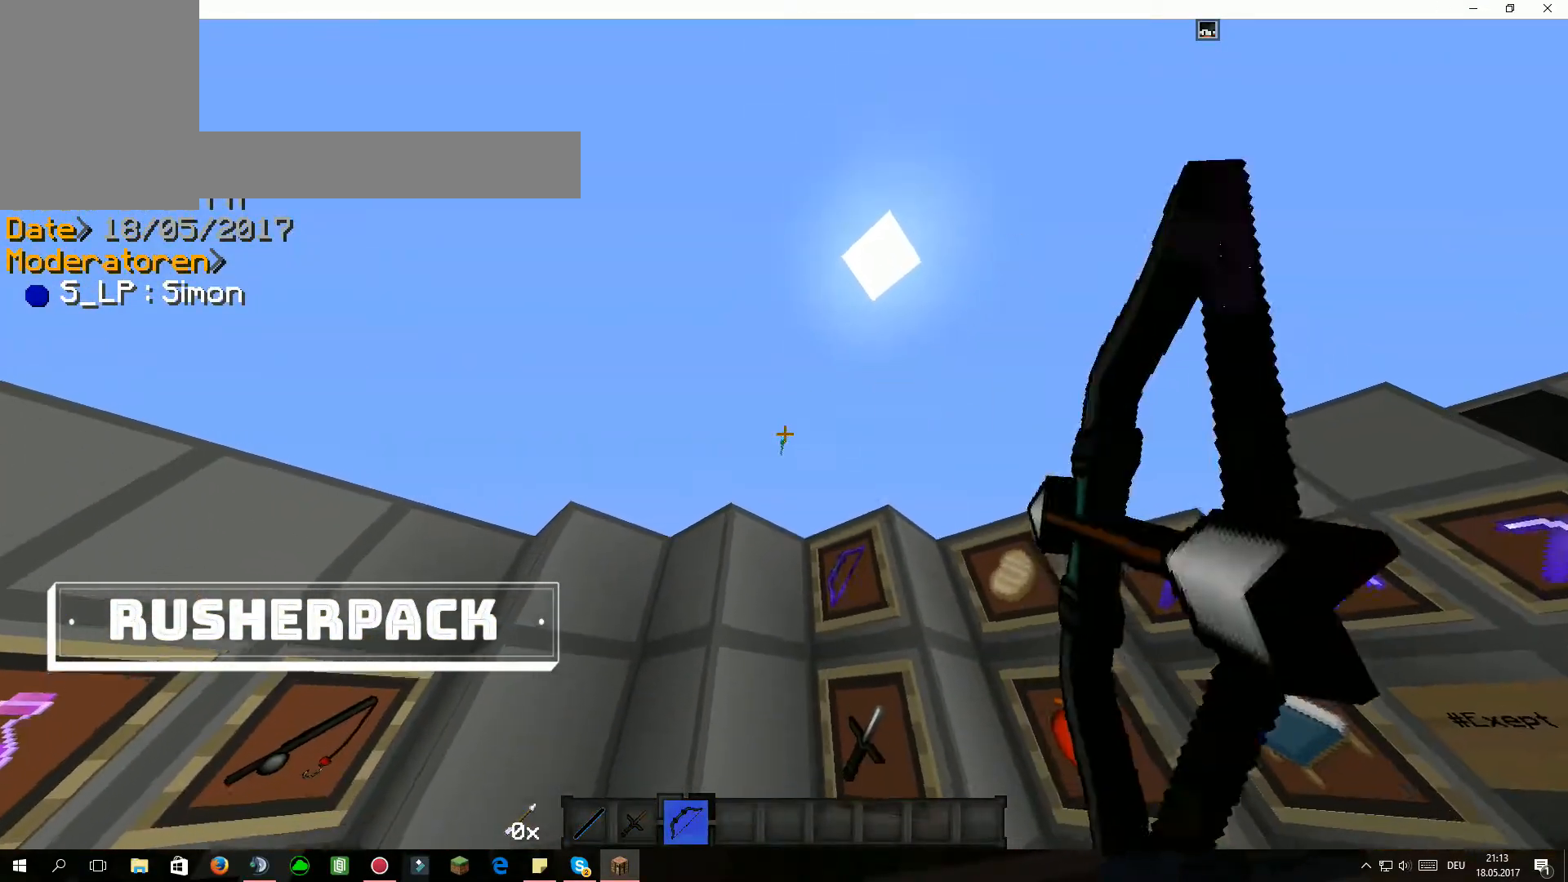
{"keys": [], "mouse": ["left", "right"], "events": [[301, "mouse_left", "up"], [301, "mouse_right", "up"], [334, "mouse_left", "down"], [334, "mouse_right", "down"]]}
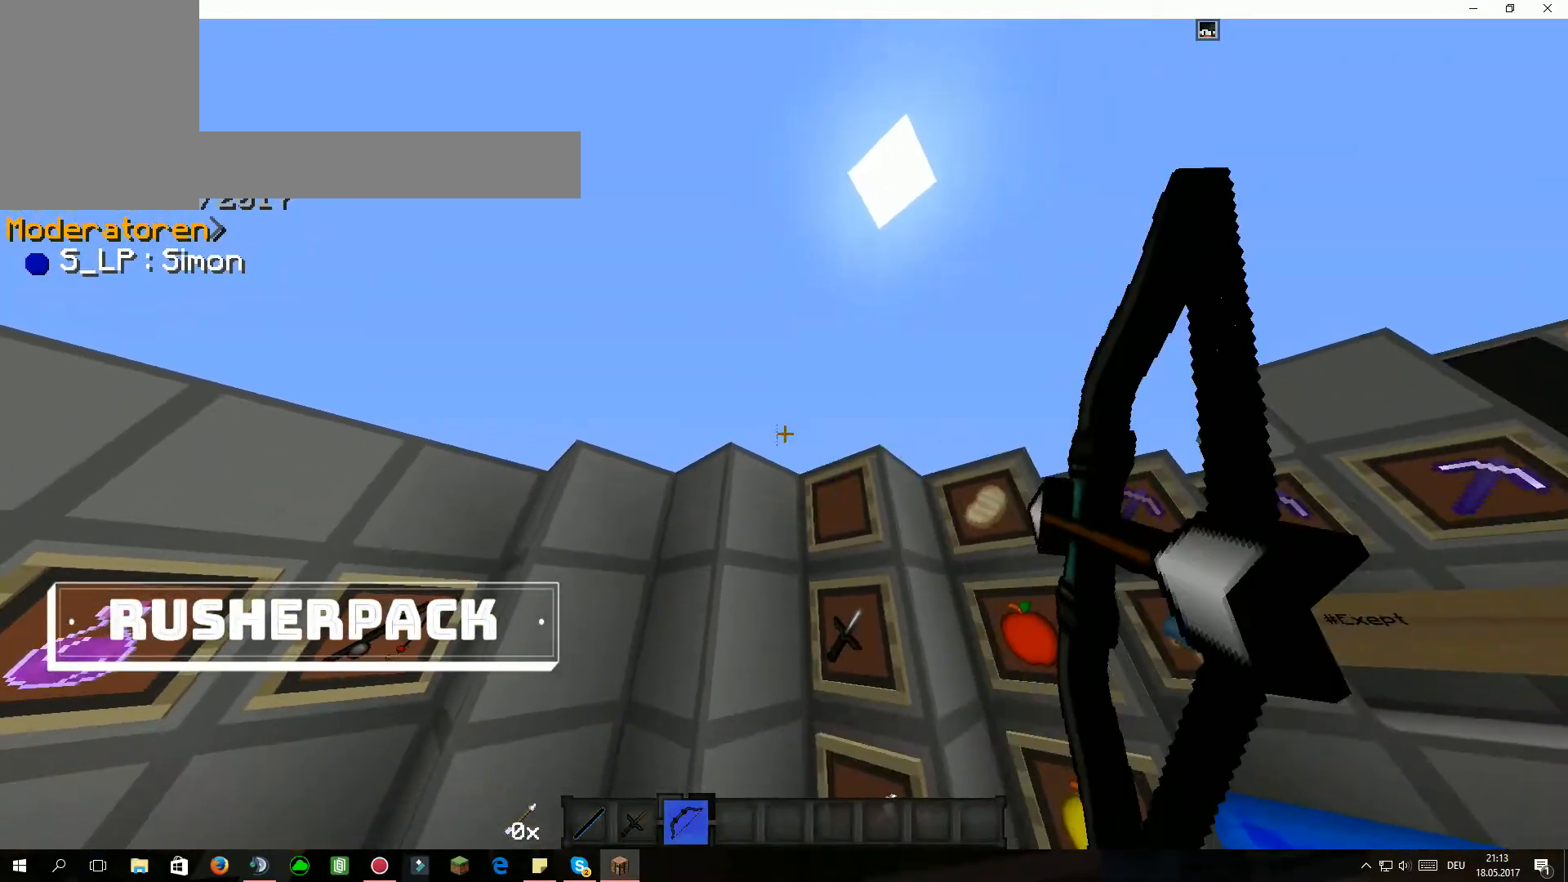
{"keys": [], "mouse": ["left", "right"], "events": [[400, "mouse_left", "up"], [400, "mouse_right", "up"], [434, "mouse_left", "down"], [434, "mouse_right", "down"]]}
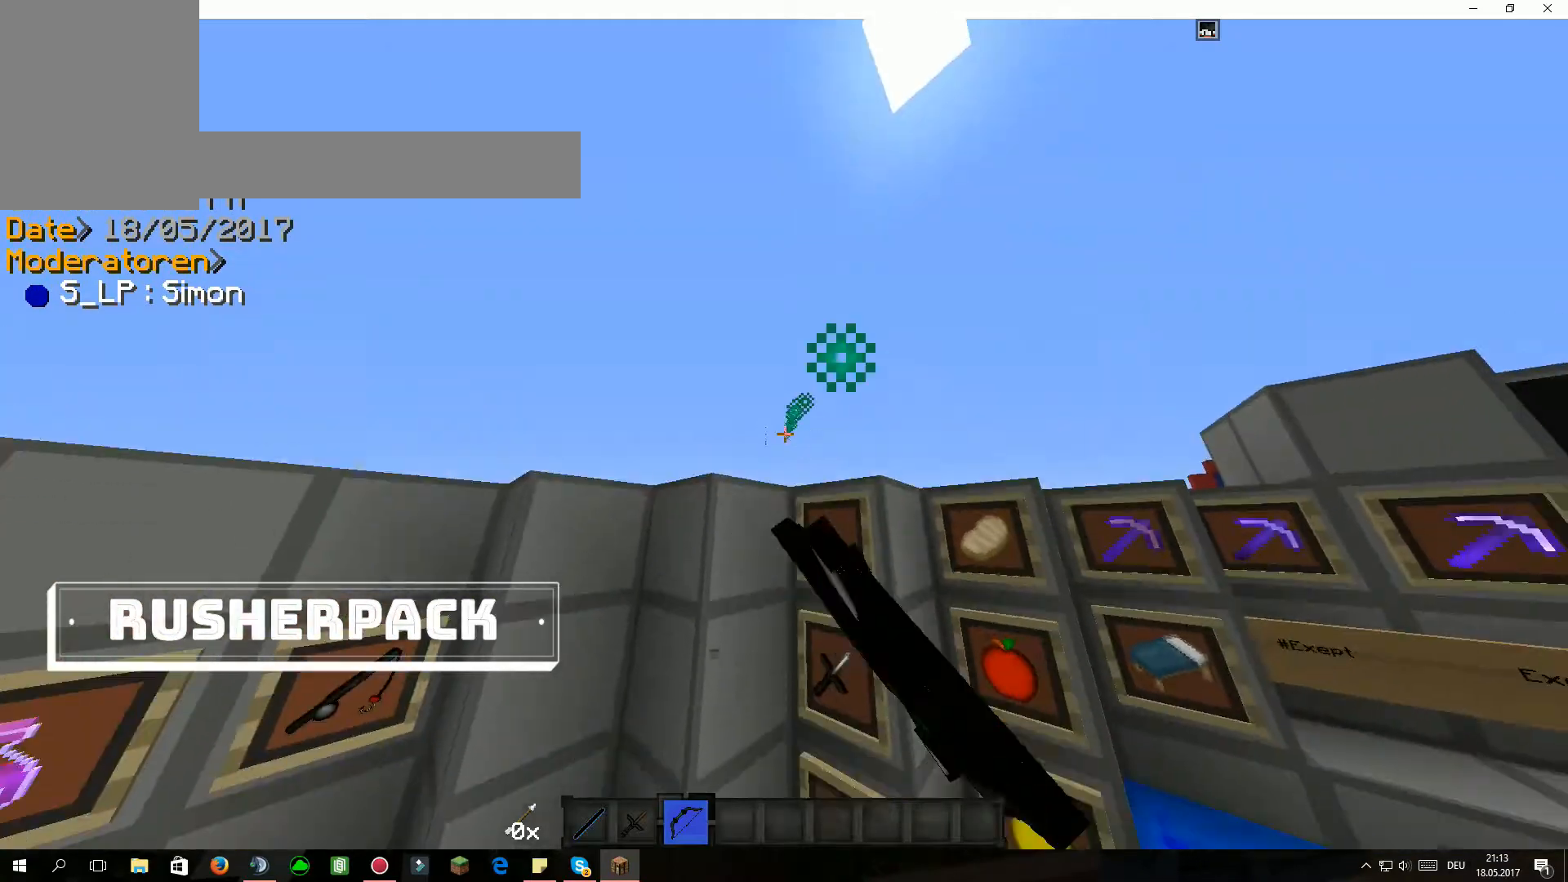
{"keys": [], "mouse": ["left", "right"], "events": []}
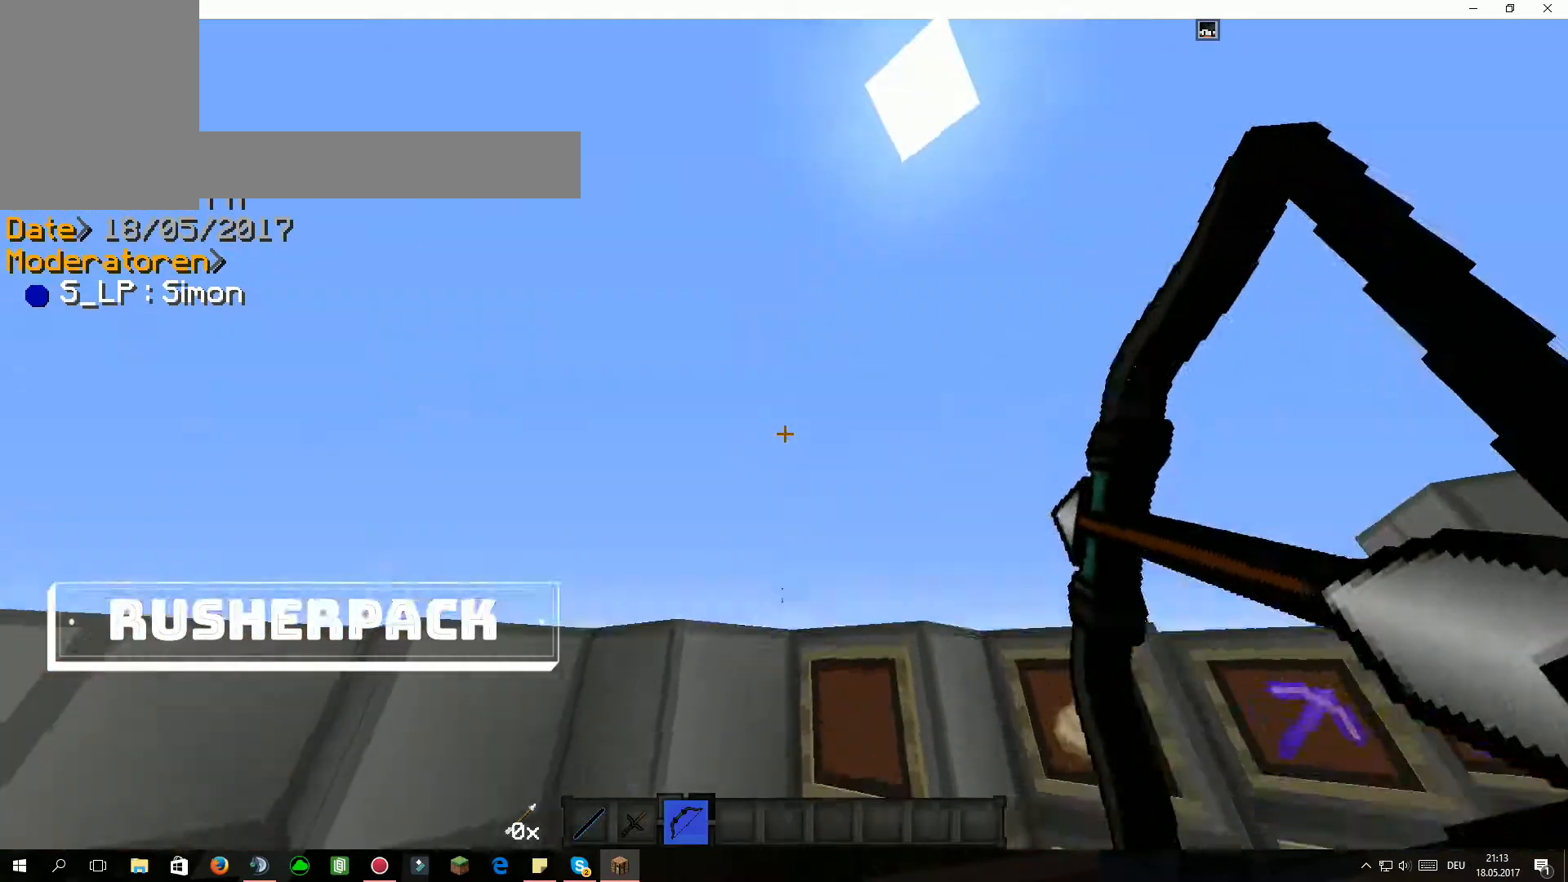
{"keys": [], "mouse": [], "events": [[33, "mouse_left", "up"], [33, "mouse_right", "up"], [333, "mouse_right", "down"], [367, "mouse_right", "up"]]}
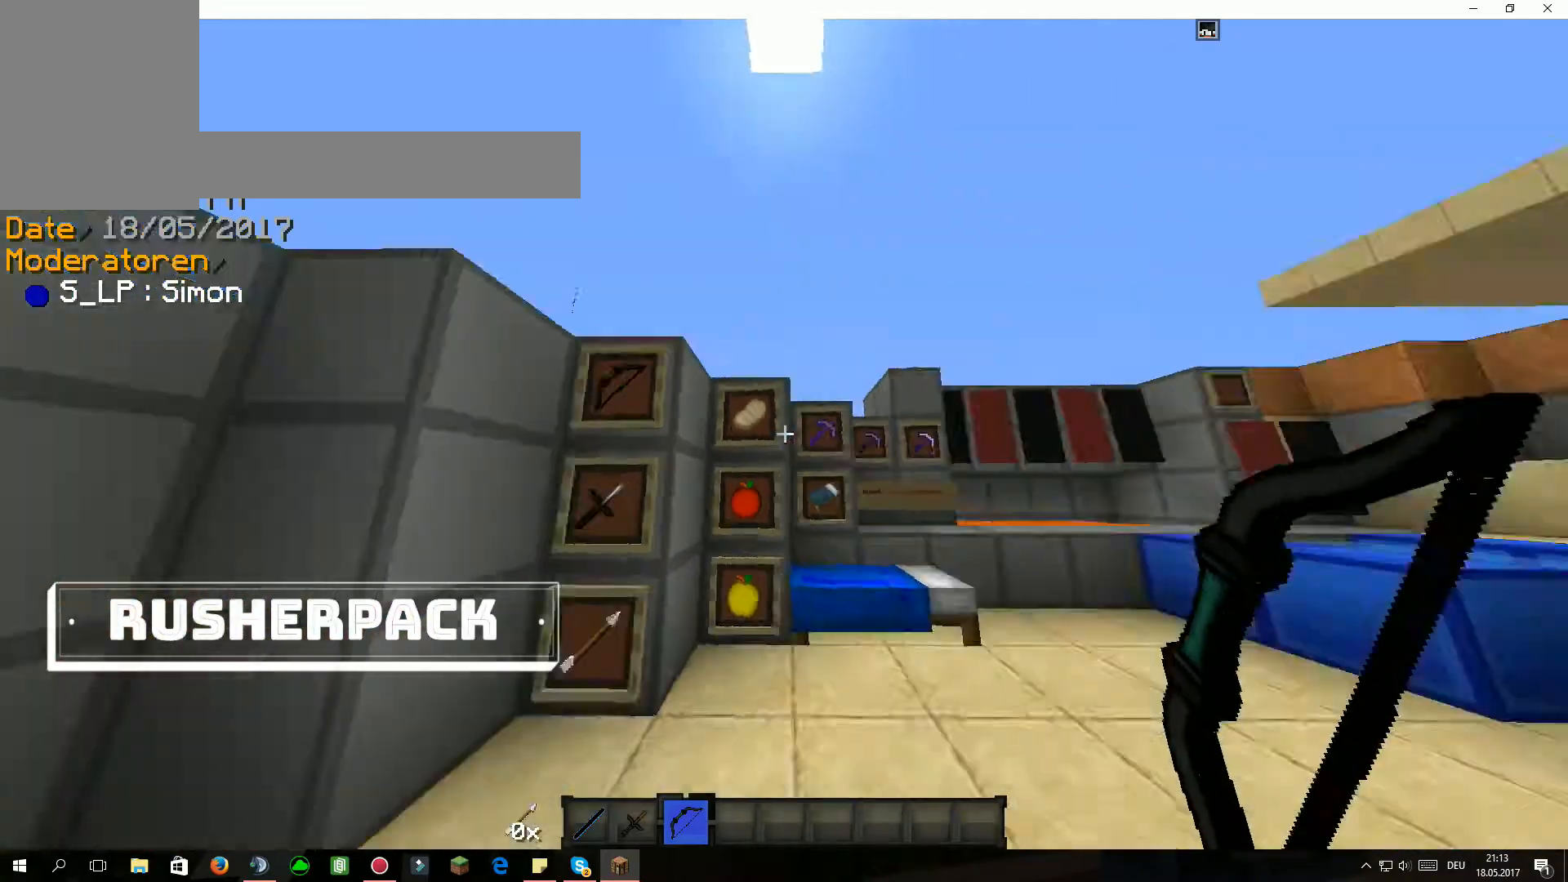
{"keys": ["w"], "mouse": [], "events": [[267, "d", "down"], [267, "w", "down"], [467, "d", "up"]]}
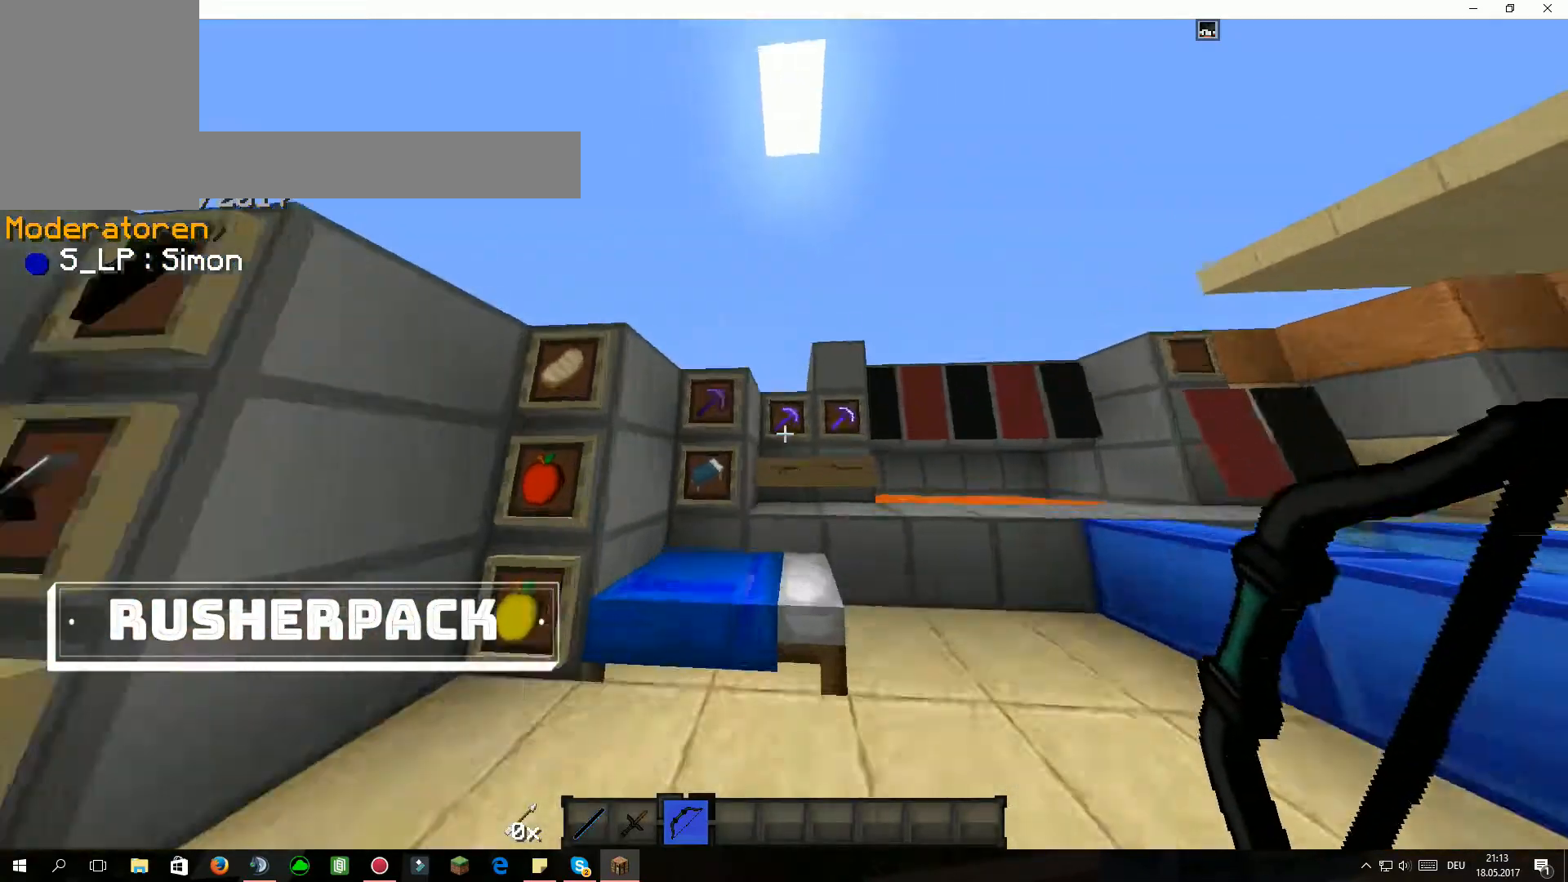
{"keys": ["s"], "mouse": [], "events": [[67, "w", "up"], [267, "s", "down"]]}
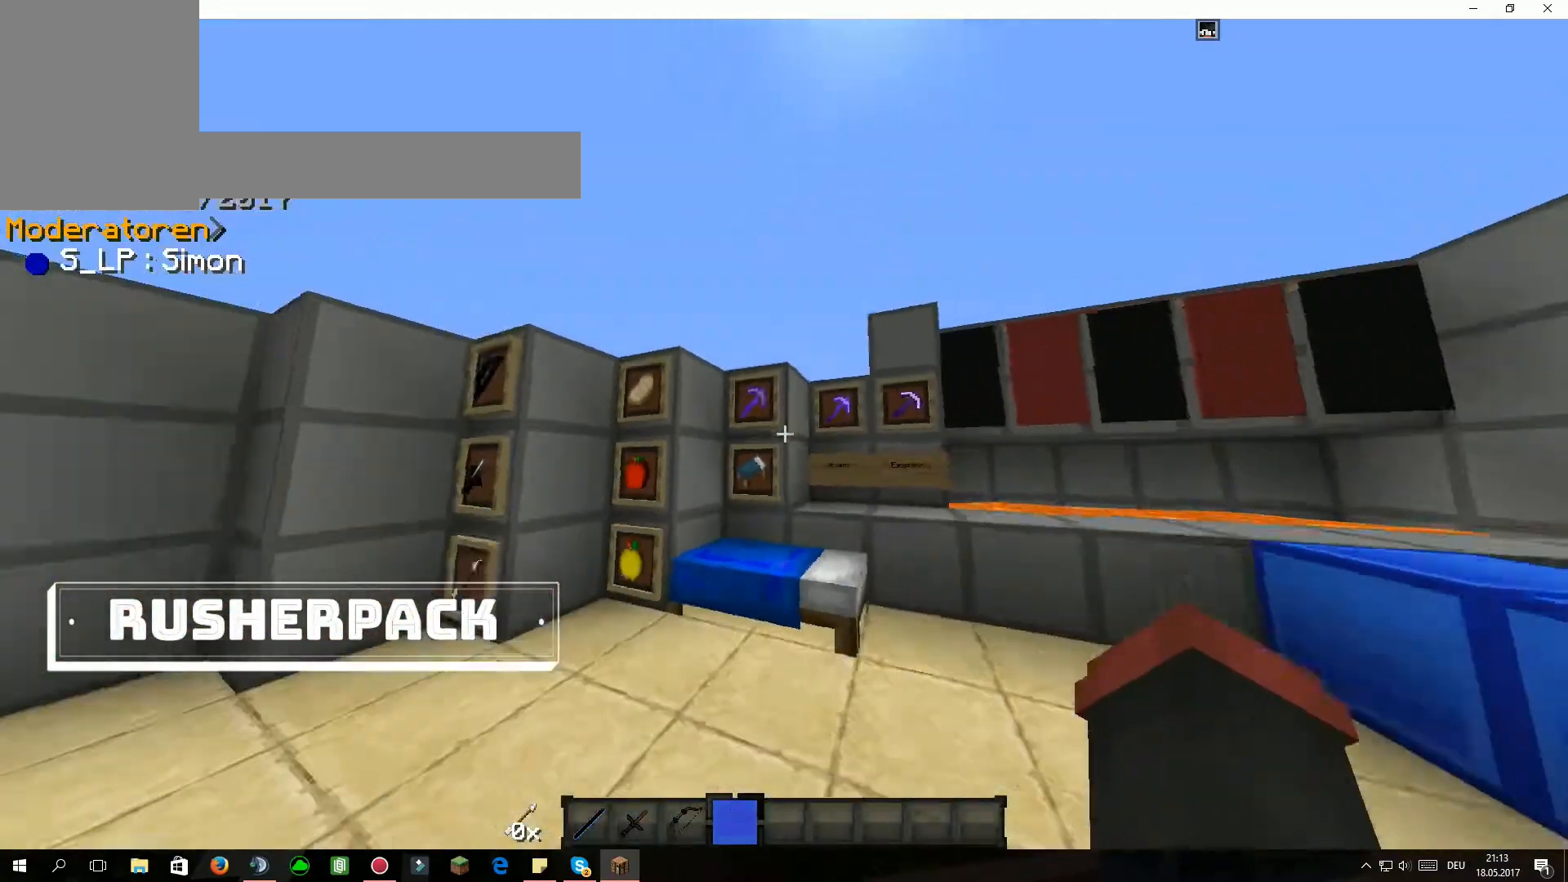
{"keys": ["d"], "mouse": [], "events": [[67, "a", "down"], [67, "s", "up"], [234, "w", "down"], [267, "a", "up"], [334, "d", "down"], [401, "w", "up"]]}
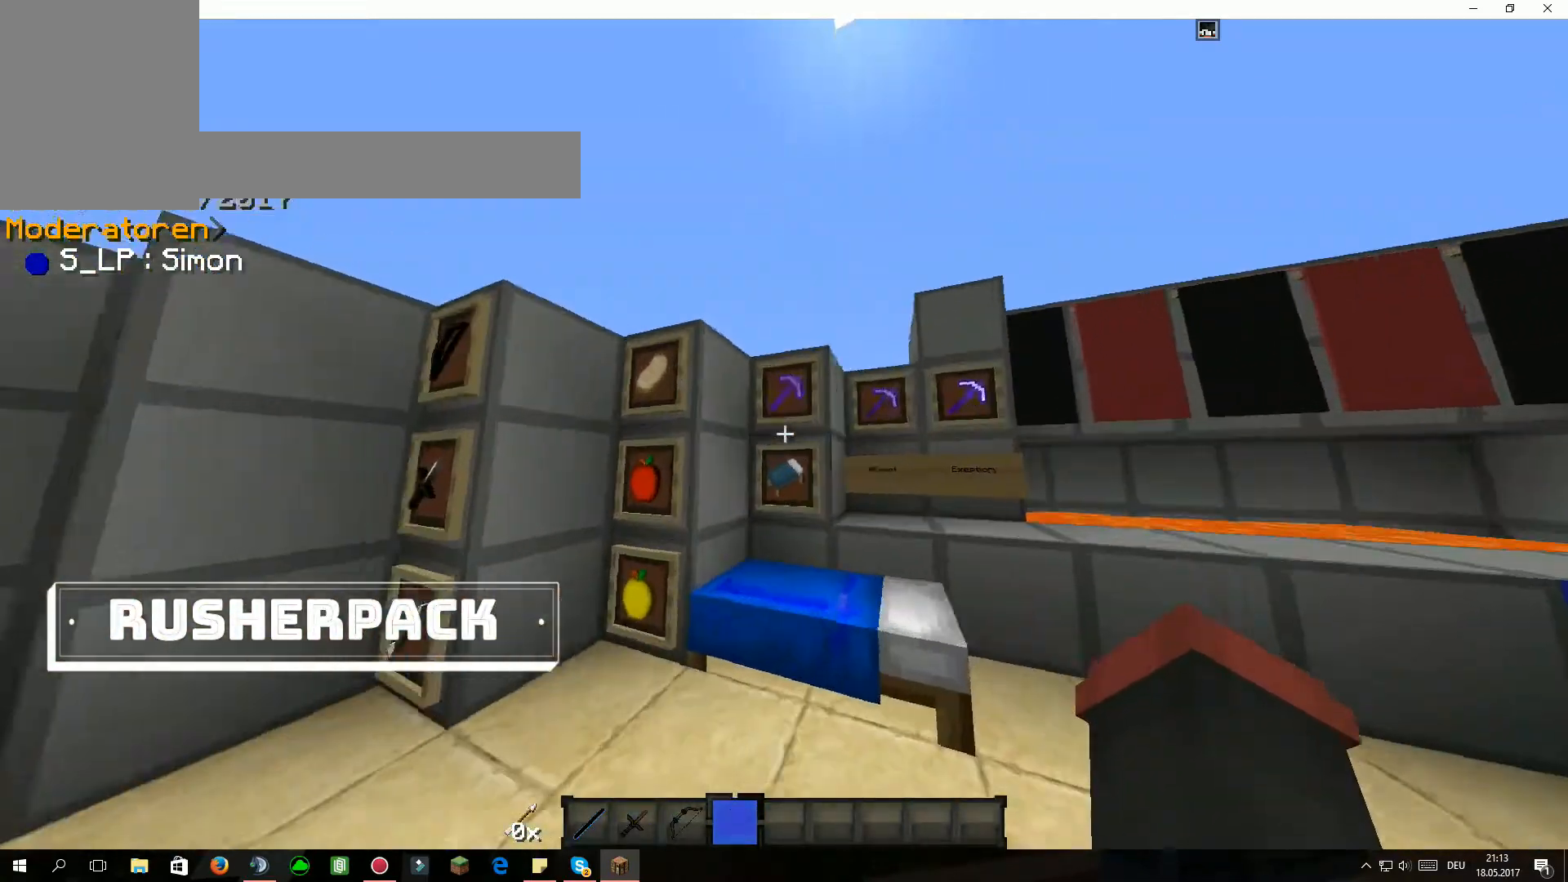
{"keys": ["w"], "mouse": [], "events": [[67, "a", "down"], [67, "d", "up"], [233, "w", "down"], [267, "a", "up"], [333, "d", "down"], [500, "d", "up"]]}
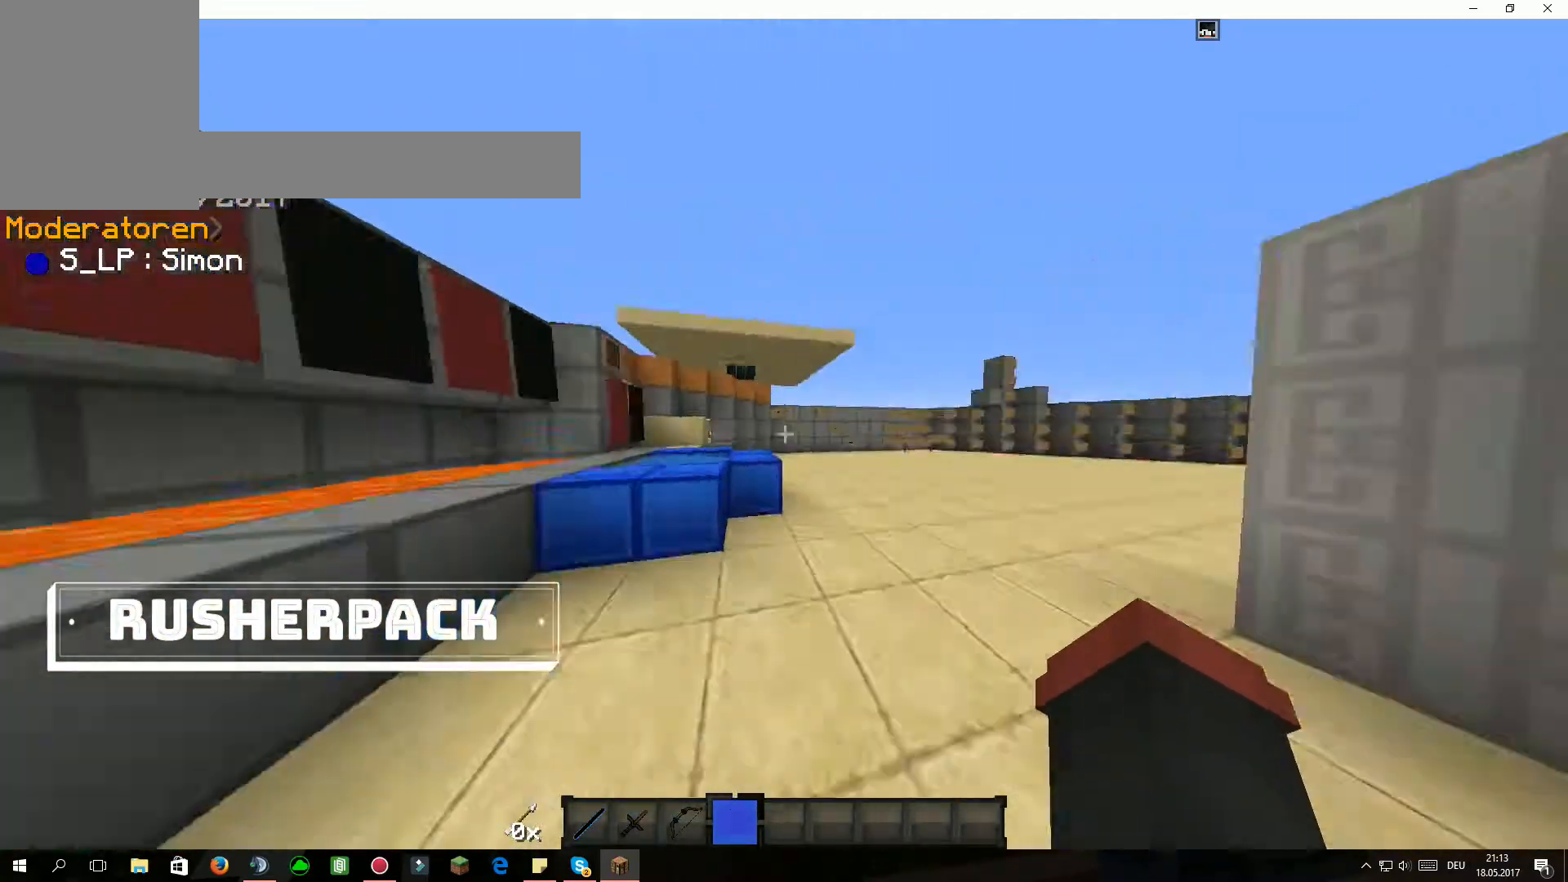
{"keys": ["d", "w"], "mouse": [], "events": [[401, "d", "down"]]}
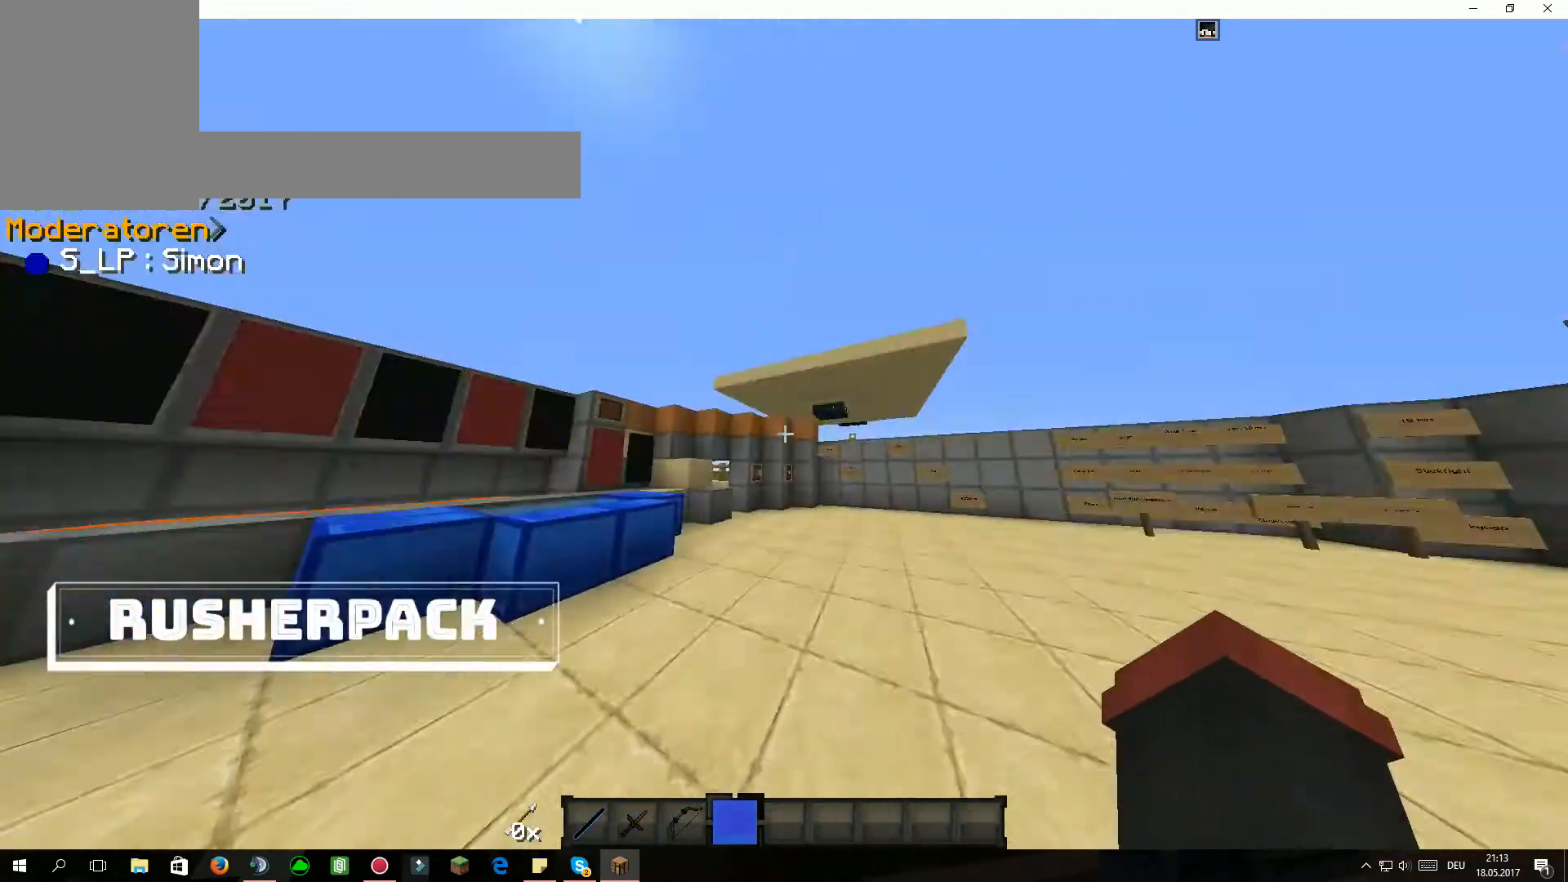
{"keys": ["d", "w"], "mouse": [], "events": []}
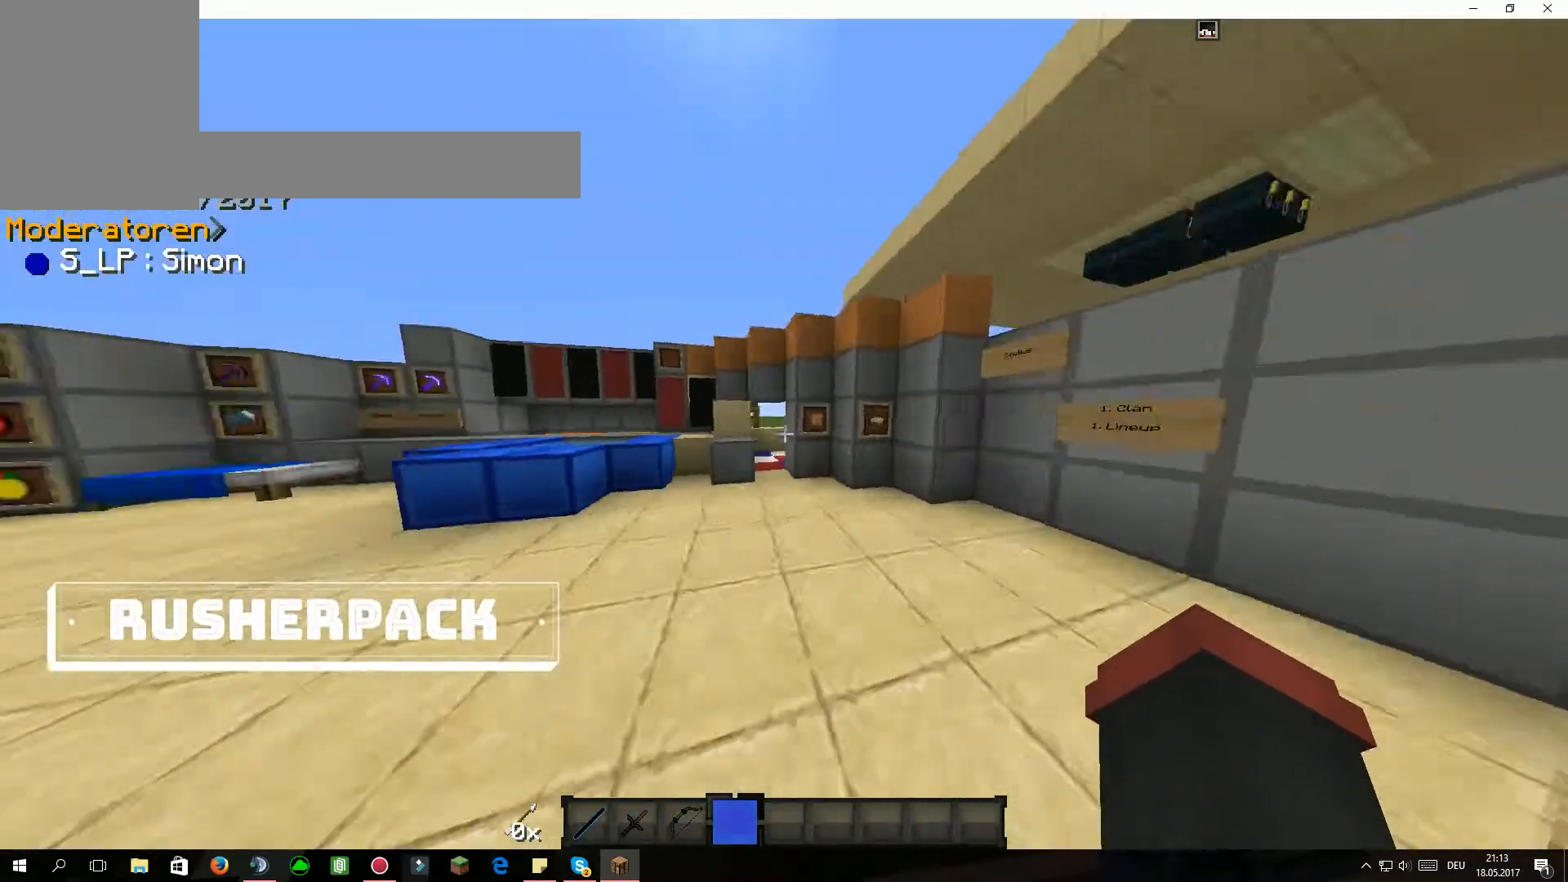
{"keys": [], "mouse": [], "events": [[234, "d", "up"], [267, "w", "up"]]}
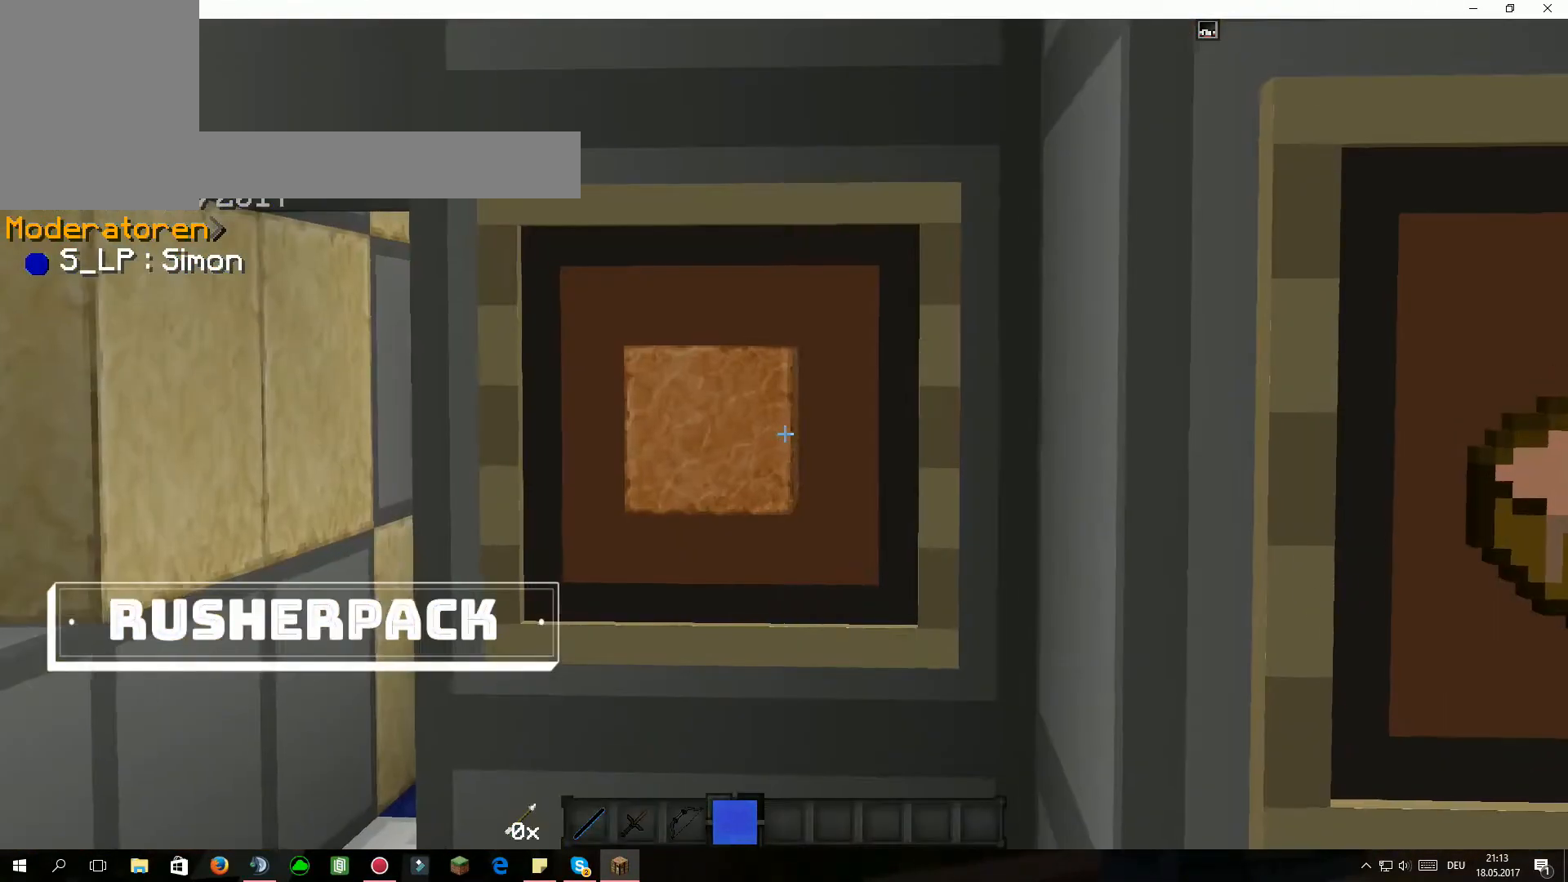
{"keys": [], "mouse": [], "events": []}
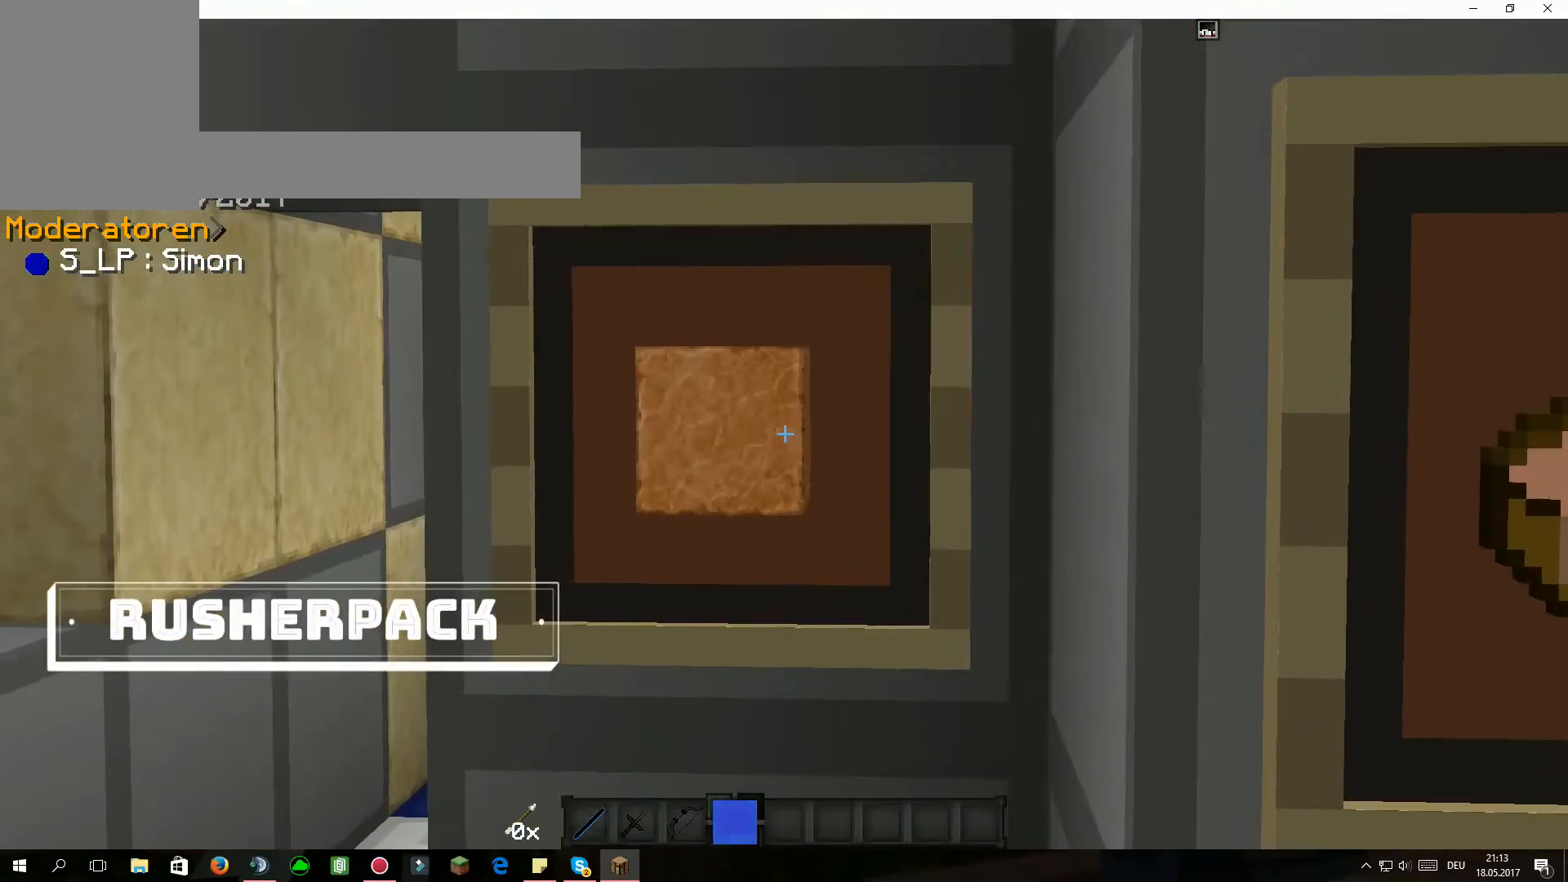
{"keys": ["a", "w"], "mouse": [], "events": [[367, "a", "down"], [367, "w", "down"]]}
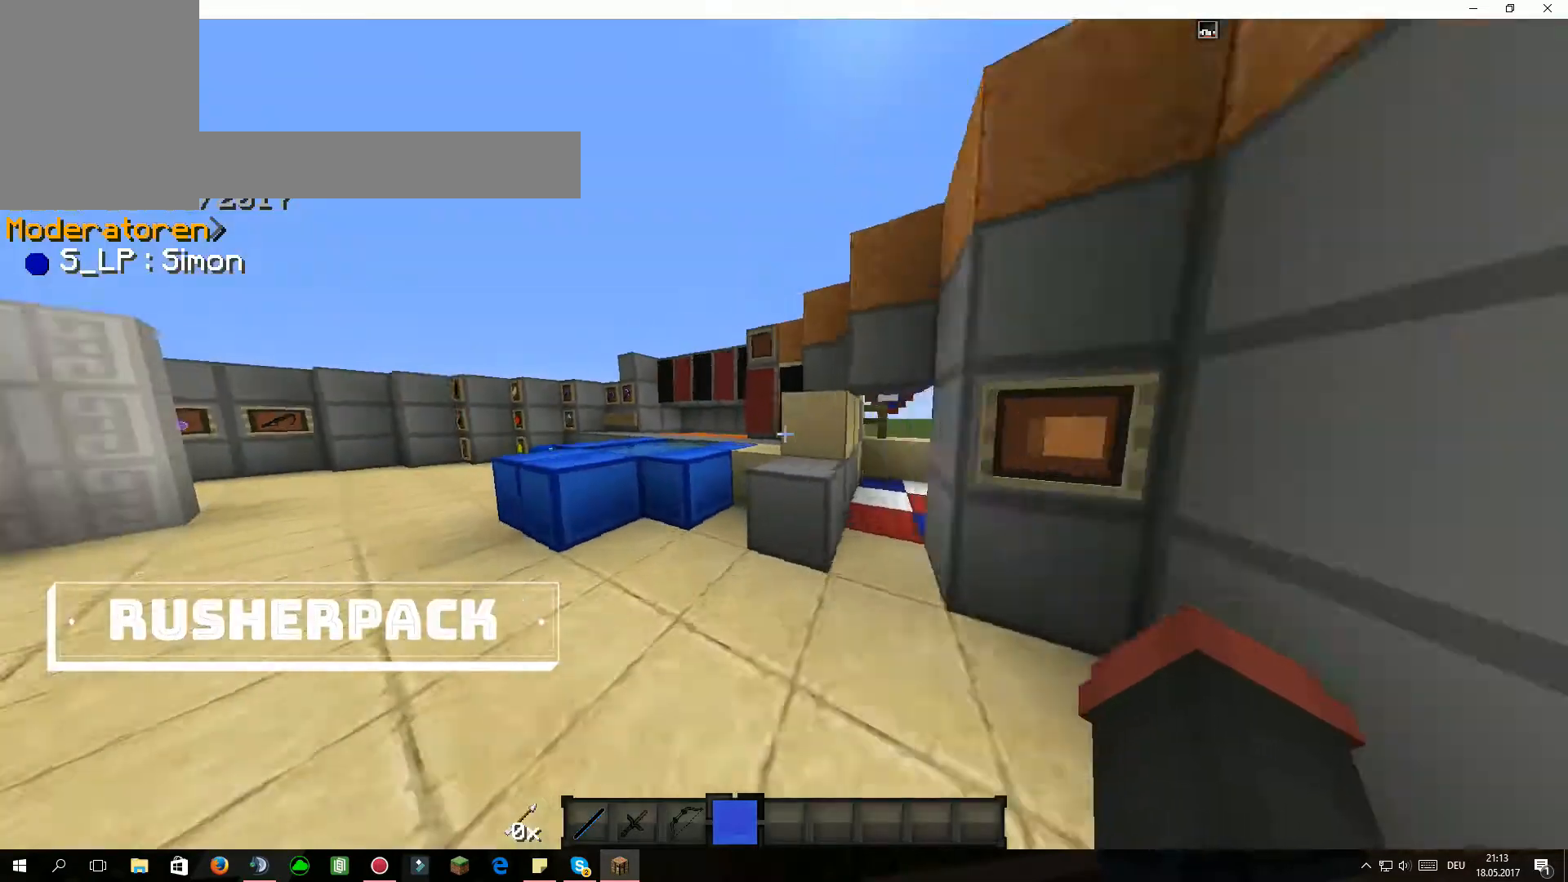
{"keys": ["w"], "mouse": [], "events": [[167, "a", "up"], [333, "a", "down"], [467, "a", "up"]]}
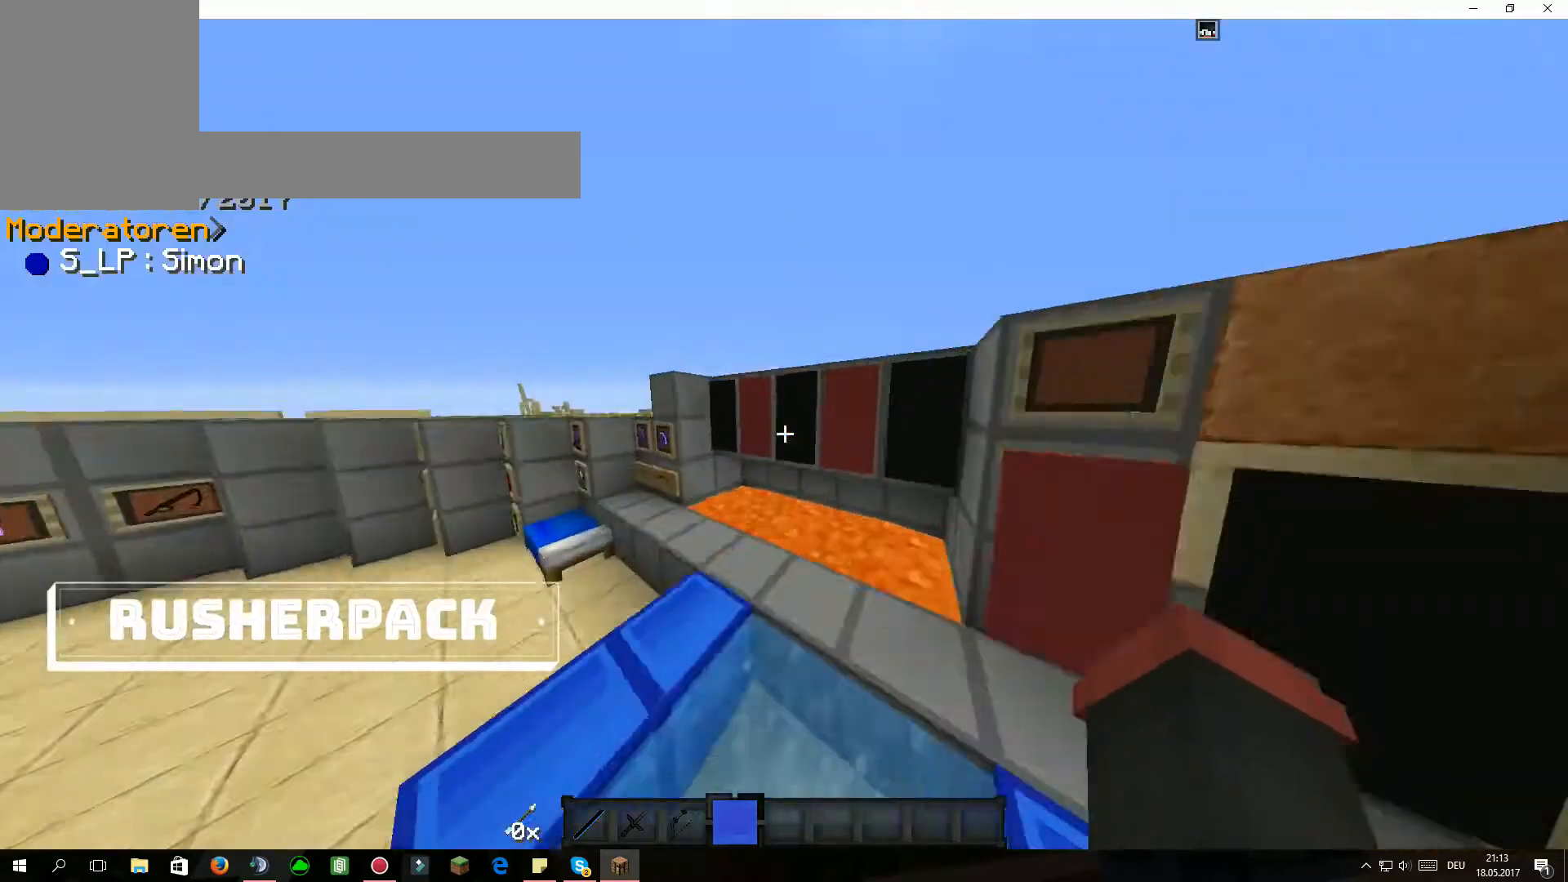
{"keys": ["a", "w"], "mouse": [], "events": [[134, "w", "up"], [401, "a", "down"], [467, "w", "down"]]}
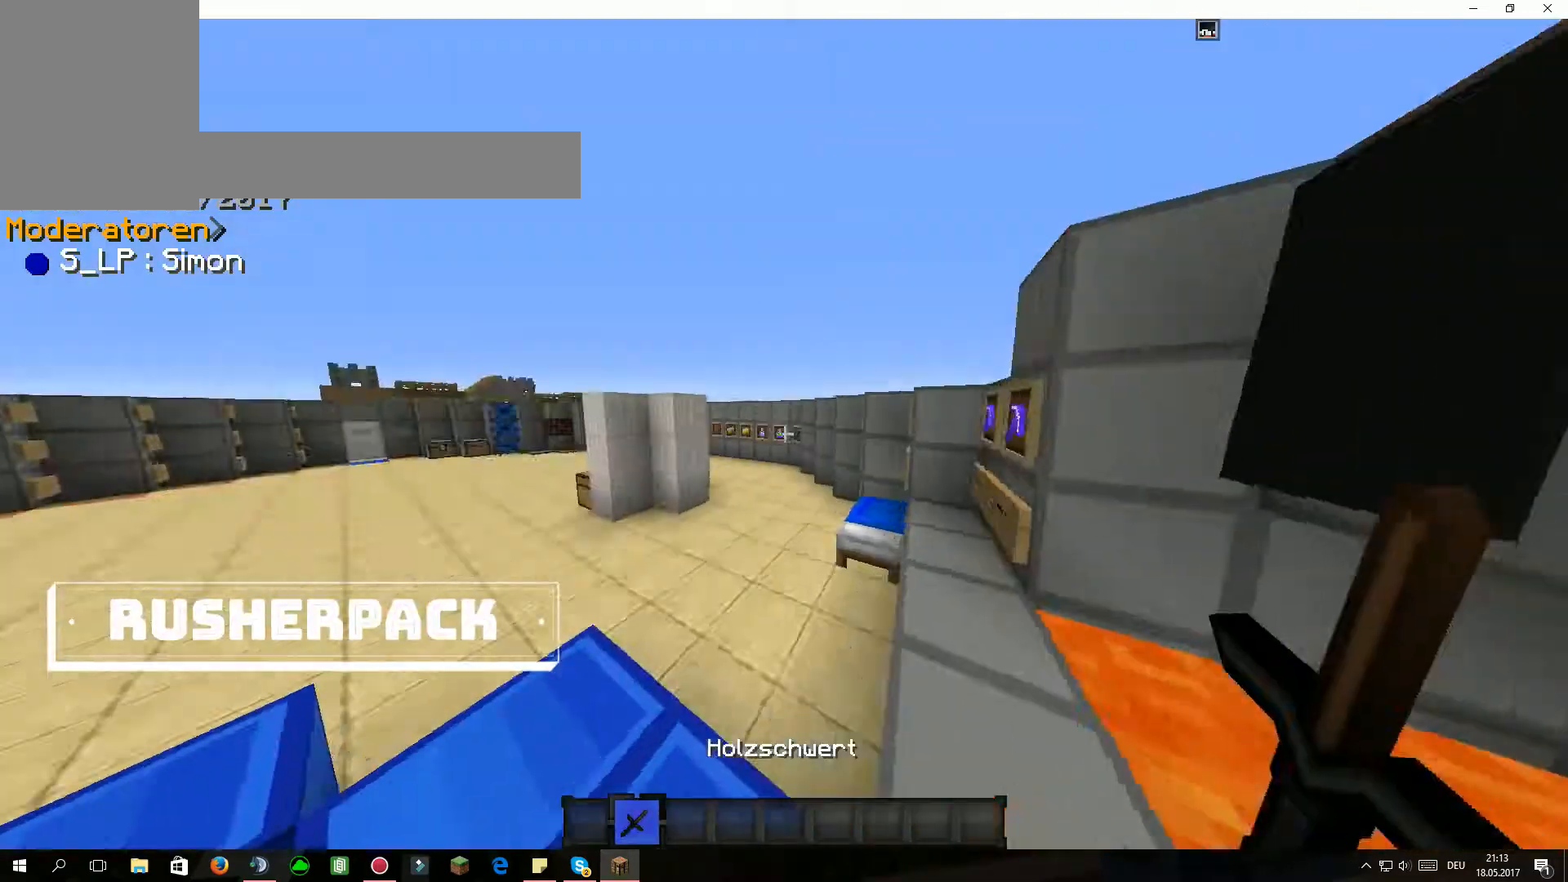
{"keys": ["a", "w"], "mouse": [], "events": [[167, "a", "up"], [333, "a", "down"]]}